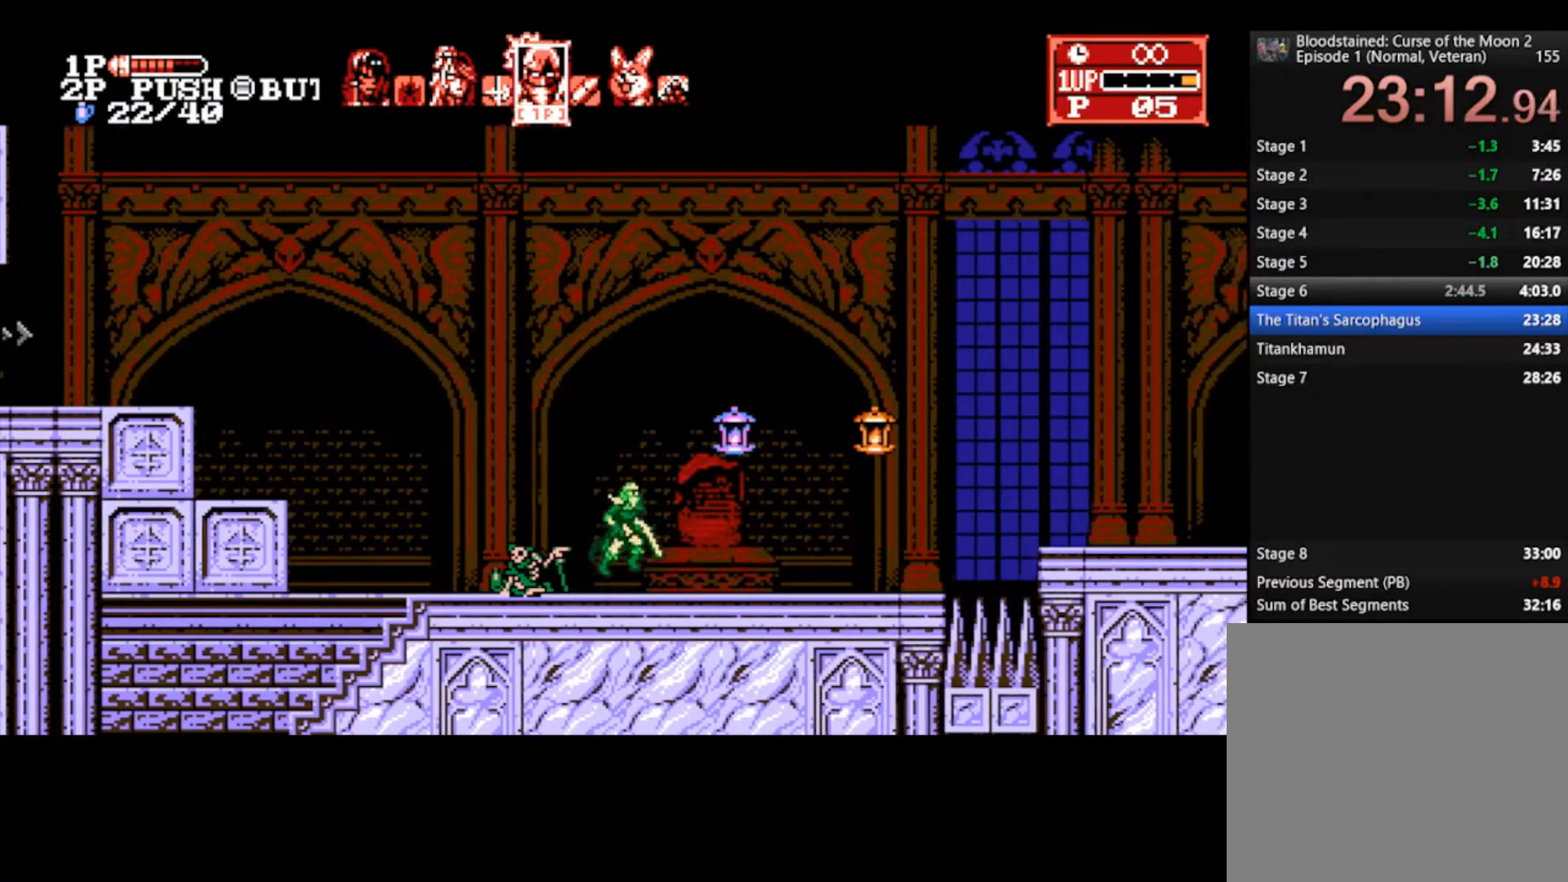
Gameplay with a controller (PlayStation layout); each line is a JSON object with the inputs held at the frame after it. "events" lists button and stick changes between this image and that frame as [ms after this image, input, new state], when the widget could be followed in between.
{"buttons": [], "left_stick": "right", "right_stick": "center", "events": [[100, "SQUARE", "down"], [133, "CROSS", "up"], [200, "SQUARE", "up"]]}
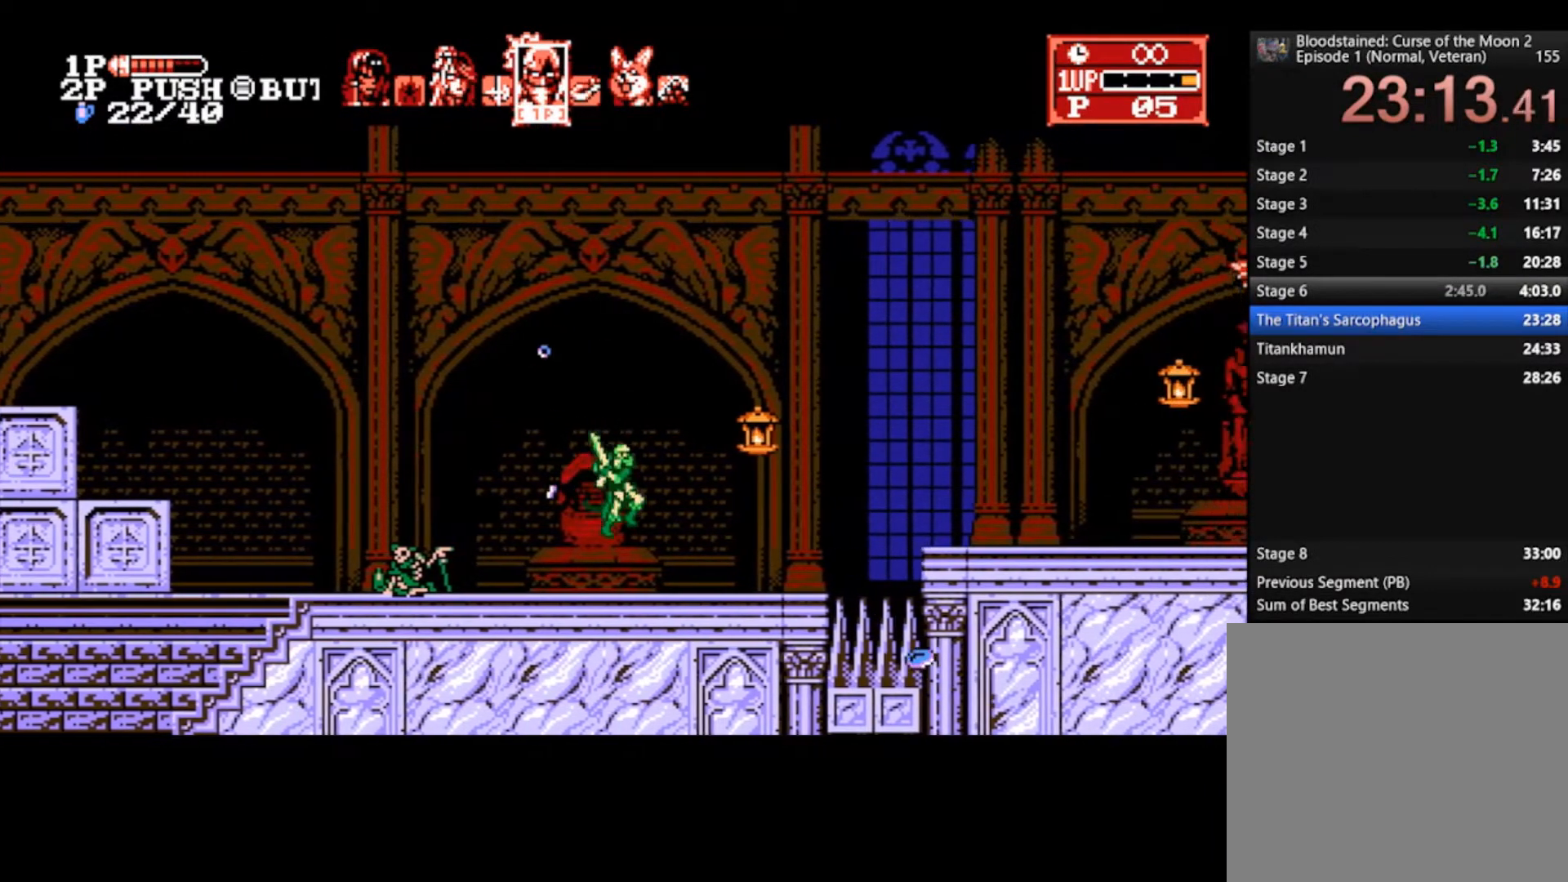
{"buttons": [], "left_stick": "right", "right_stick": "center", "events": [[267, "R1", "down"], [367, "R1", "up"]]}
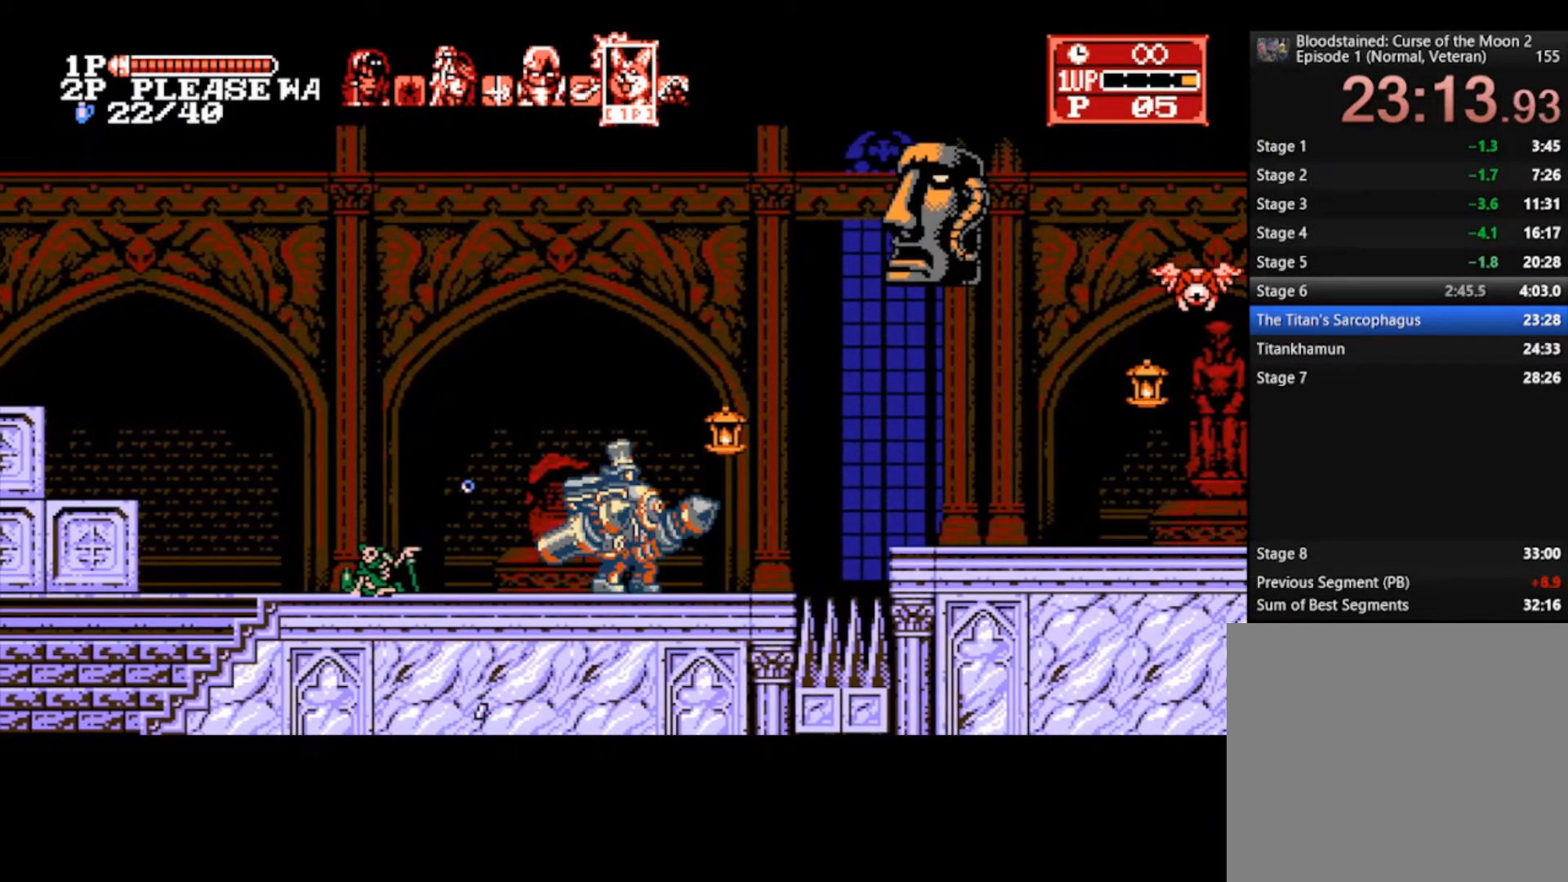
{"buttons": [], "left_stick": "right", "right_stick": "center", "events": [[133, "CROSS", "down"], [133, "SQUARE", "down"], [267, "CROSS", "up"], [300, "SQUARE", "up"]]}
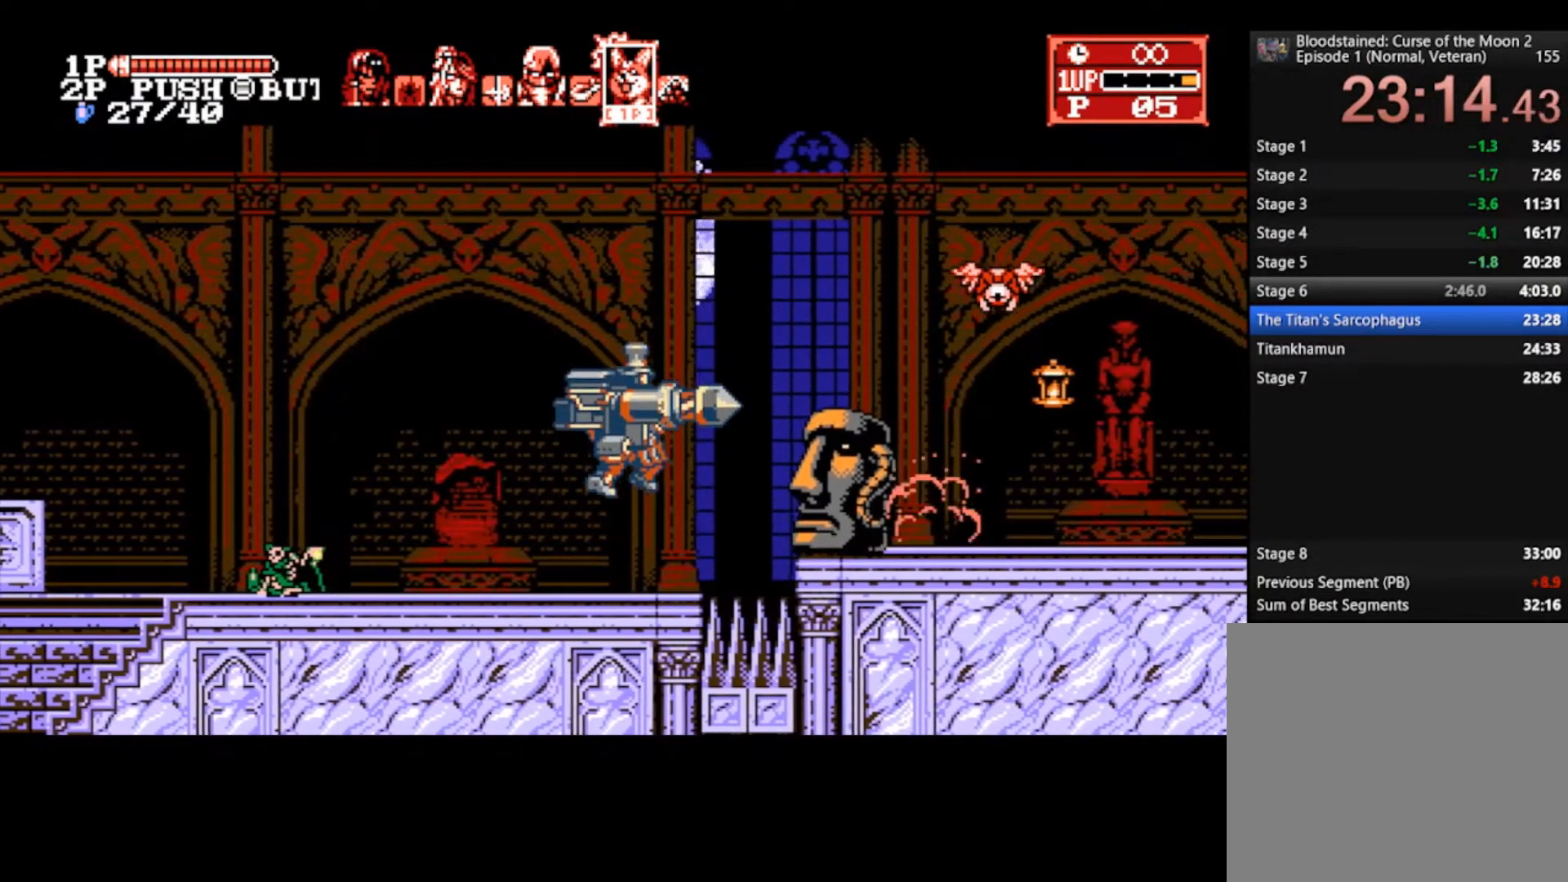
{"buttons": [], "left_stick": "right", "right_stick": "center", "events": [[300, "CROSS", "down"], [300, "SQUARE", "down"], [433, "CROSS", "up"], [467, "SQUARE", "up"]]}
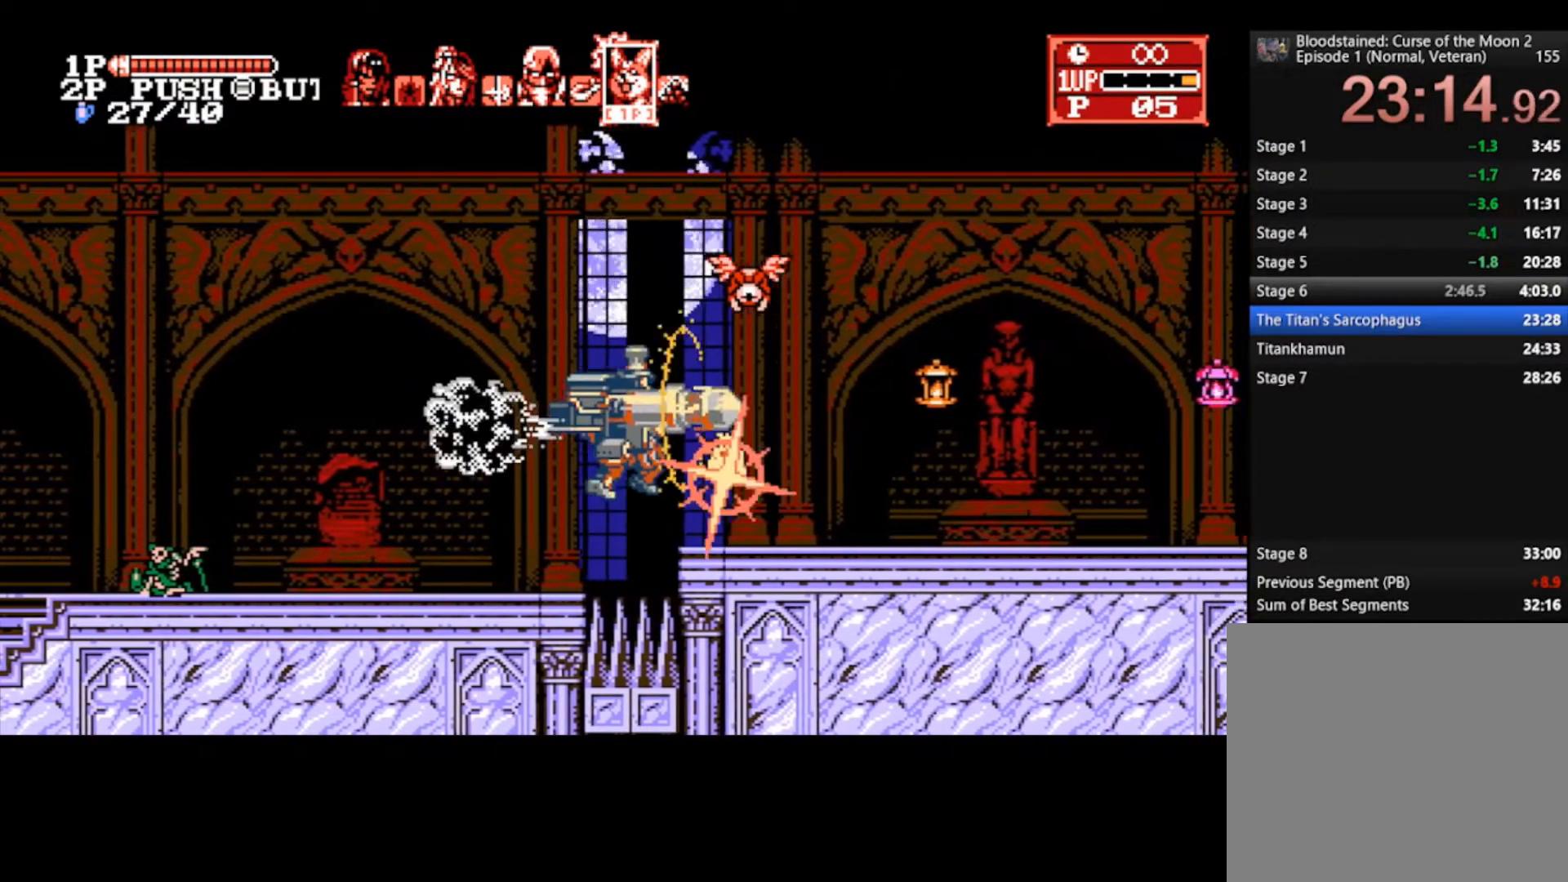
{"buttons": [], "left_stick": "right", "right_stick": "center", "events": []}
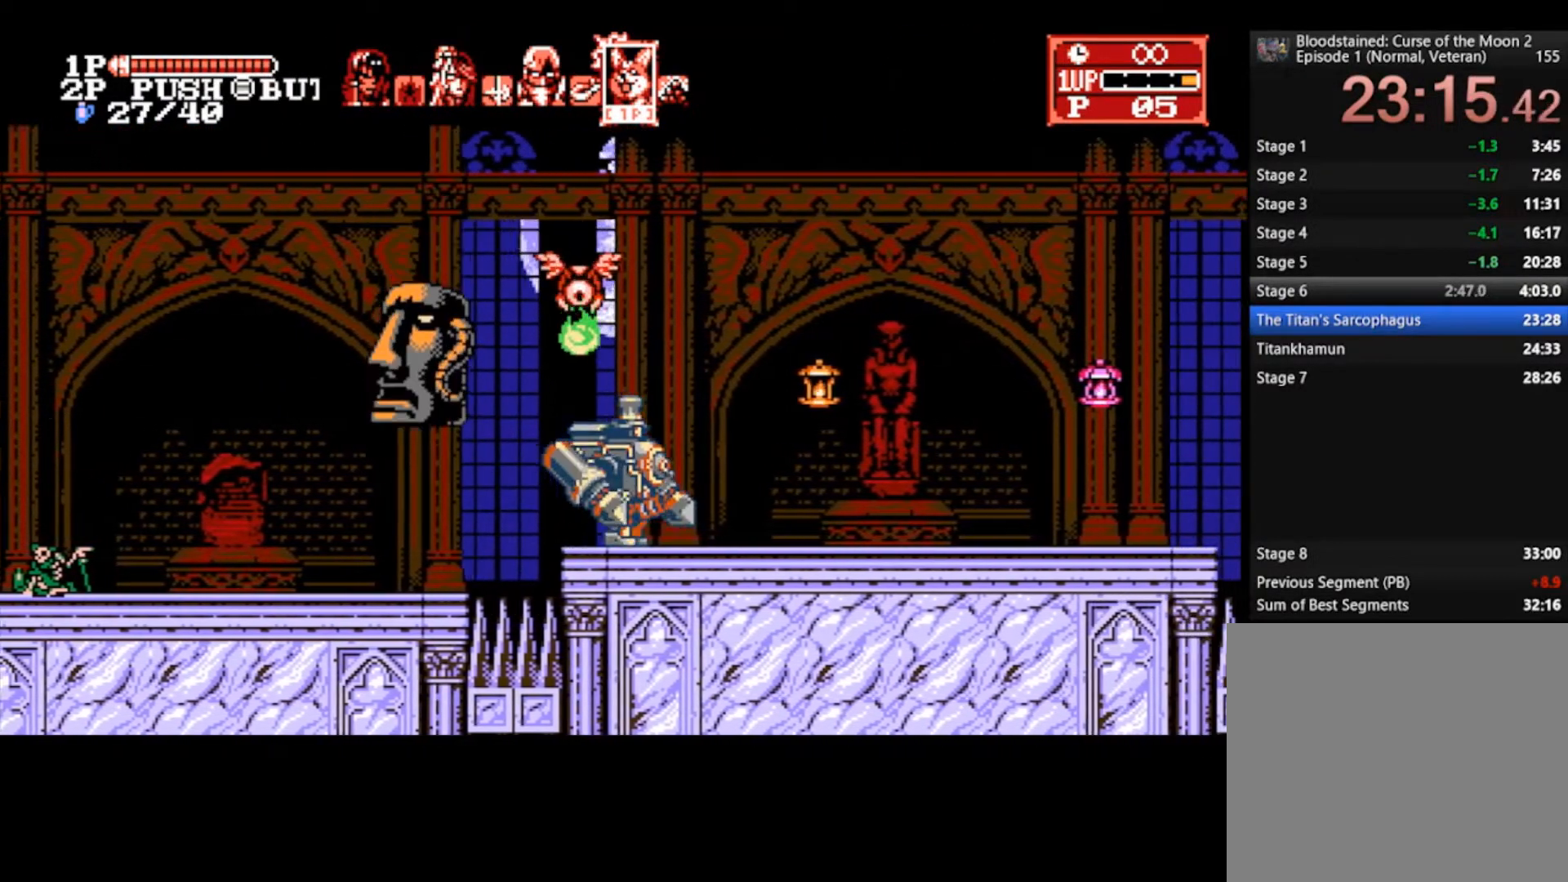
{"buttons": [], "left_stick": "right", "right_stick": "center", "events": [[133, "CROSS", "down"], [167, "SQUARE", "down"], [267, "CROSS", "up"], [333, "SQUARE", "up"]]}
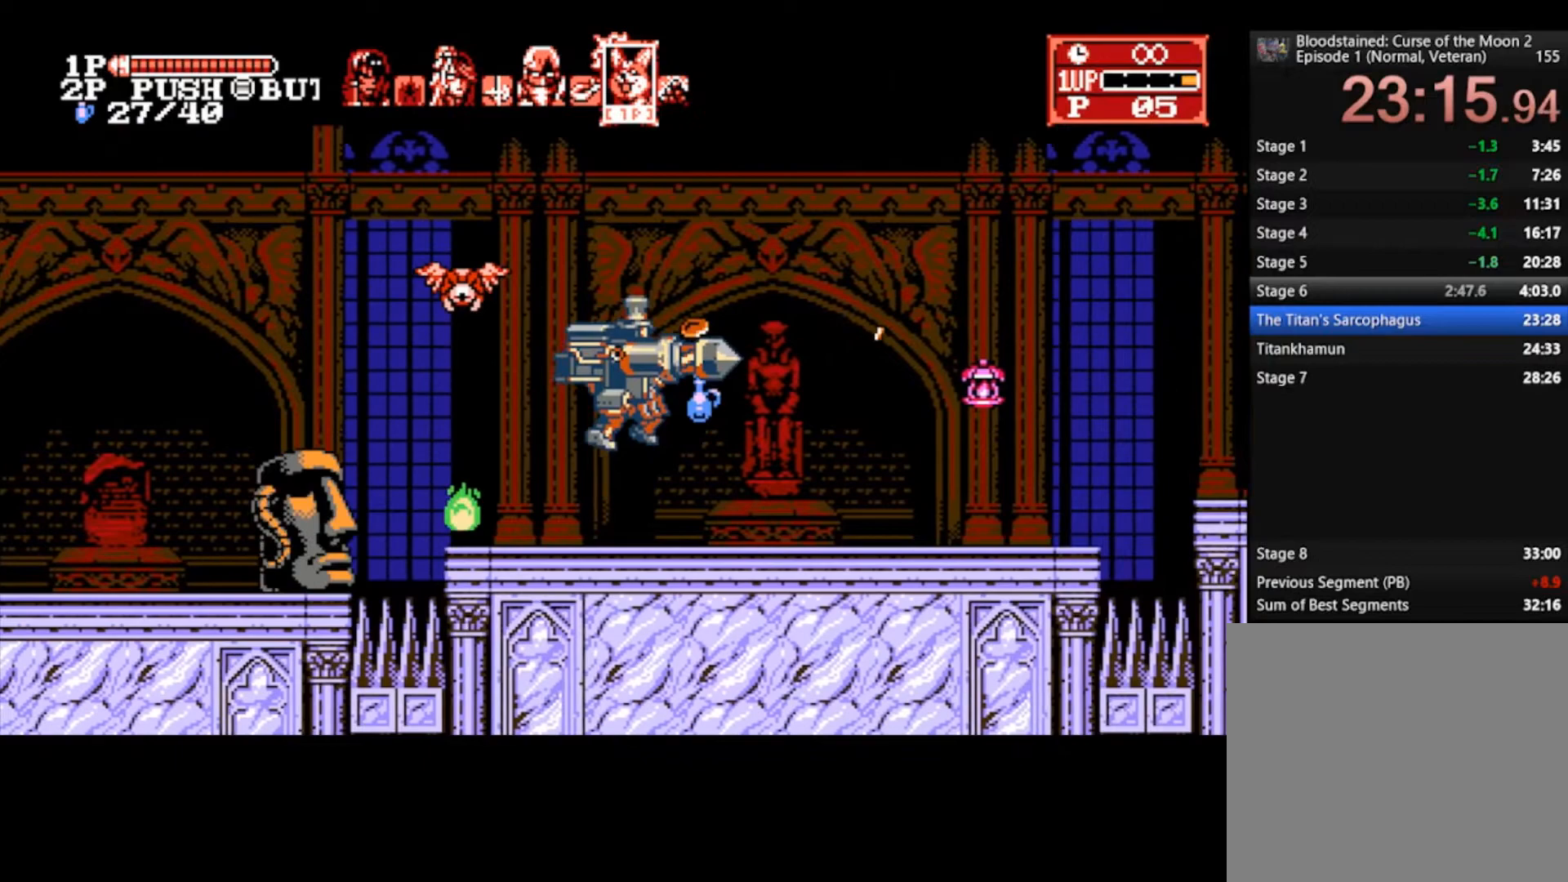
{"buttons": [], "left_stick": "right", "right_stick": "center", "events": []}
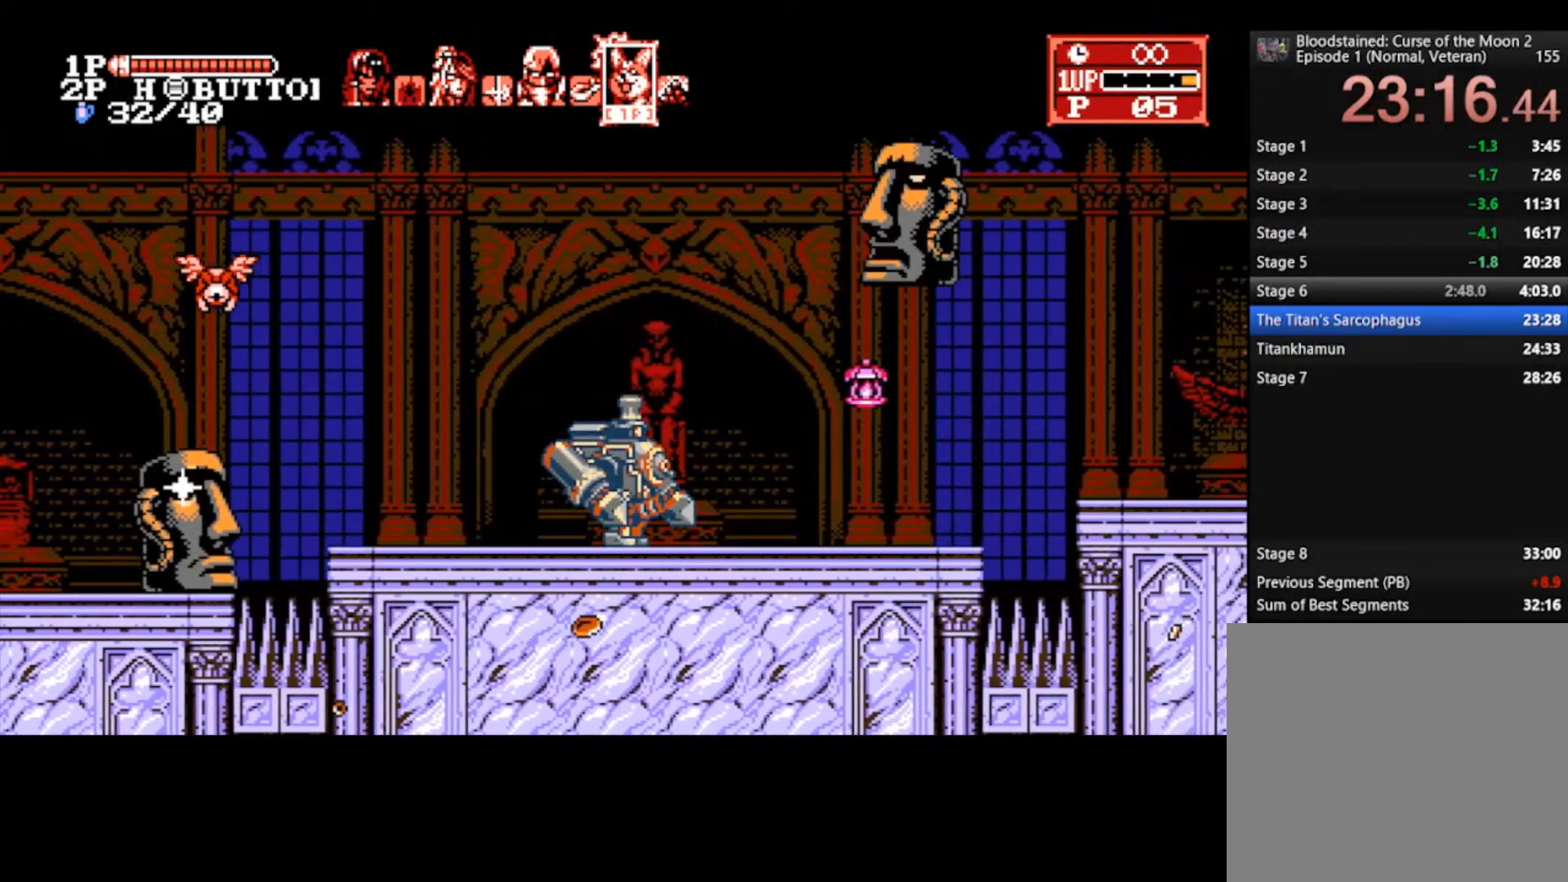
{"buttons": [], "left_stick": "right", "right_stick": "center", "events": [[267, "CROSS", "down"], [333, "SQUARE", "down"], [367, "CROSS", "up"], [433, "SQUARE", "up"]]}
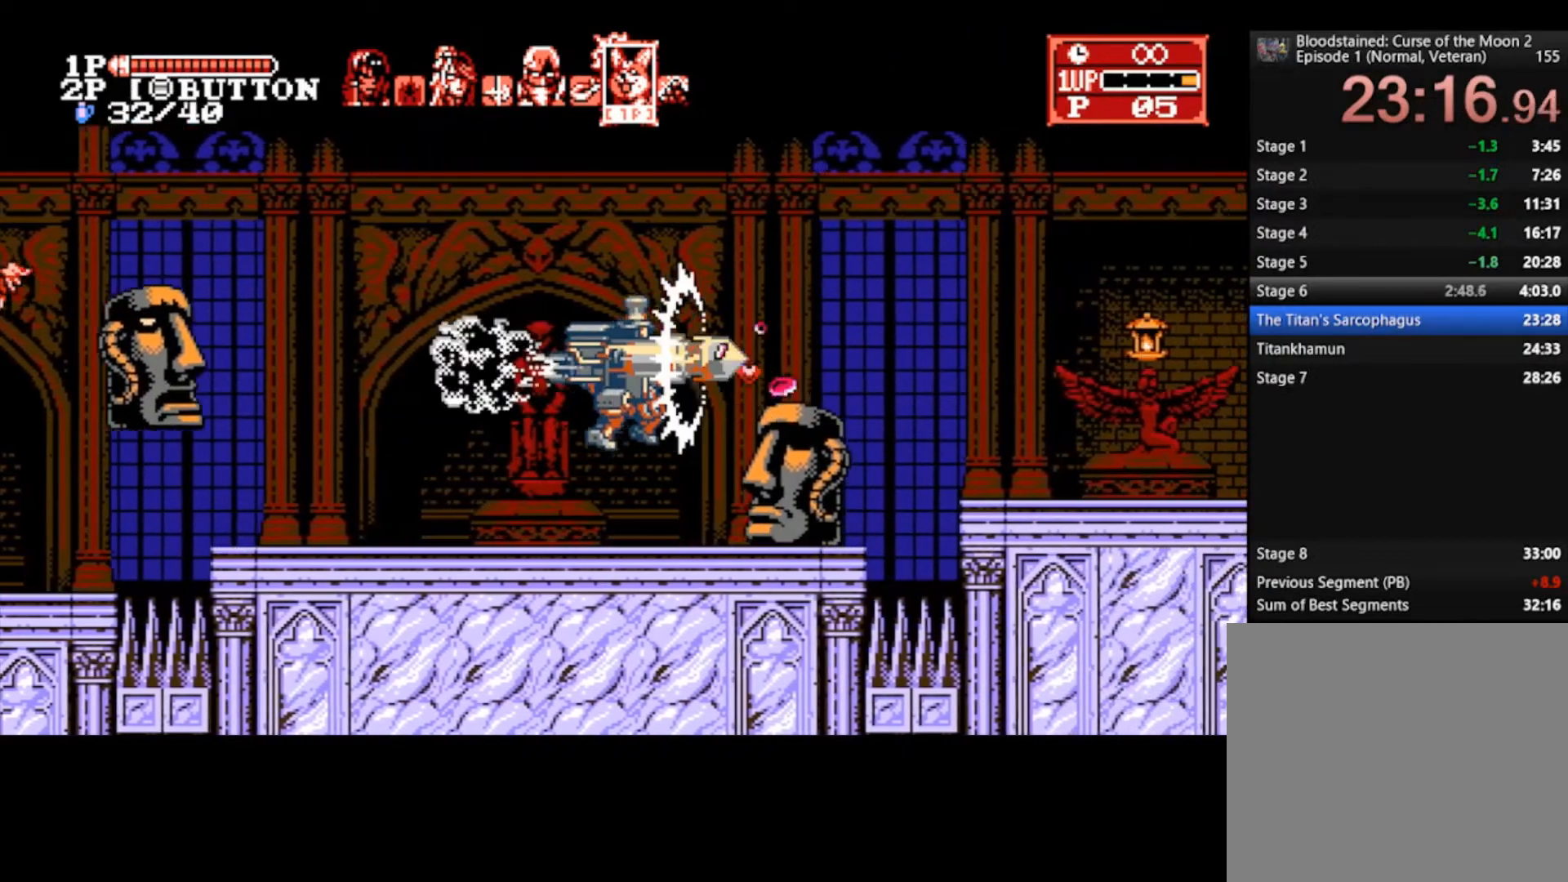
{"buttons": [], "left_stick": "right", "right_stick": "center", "events": []}
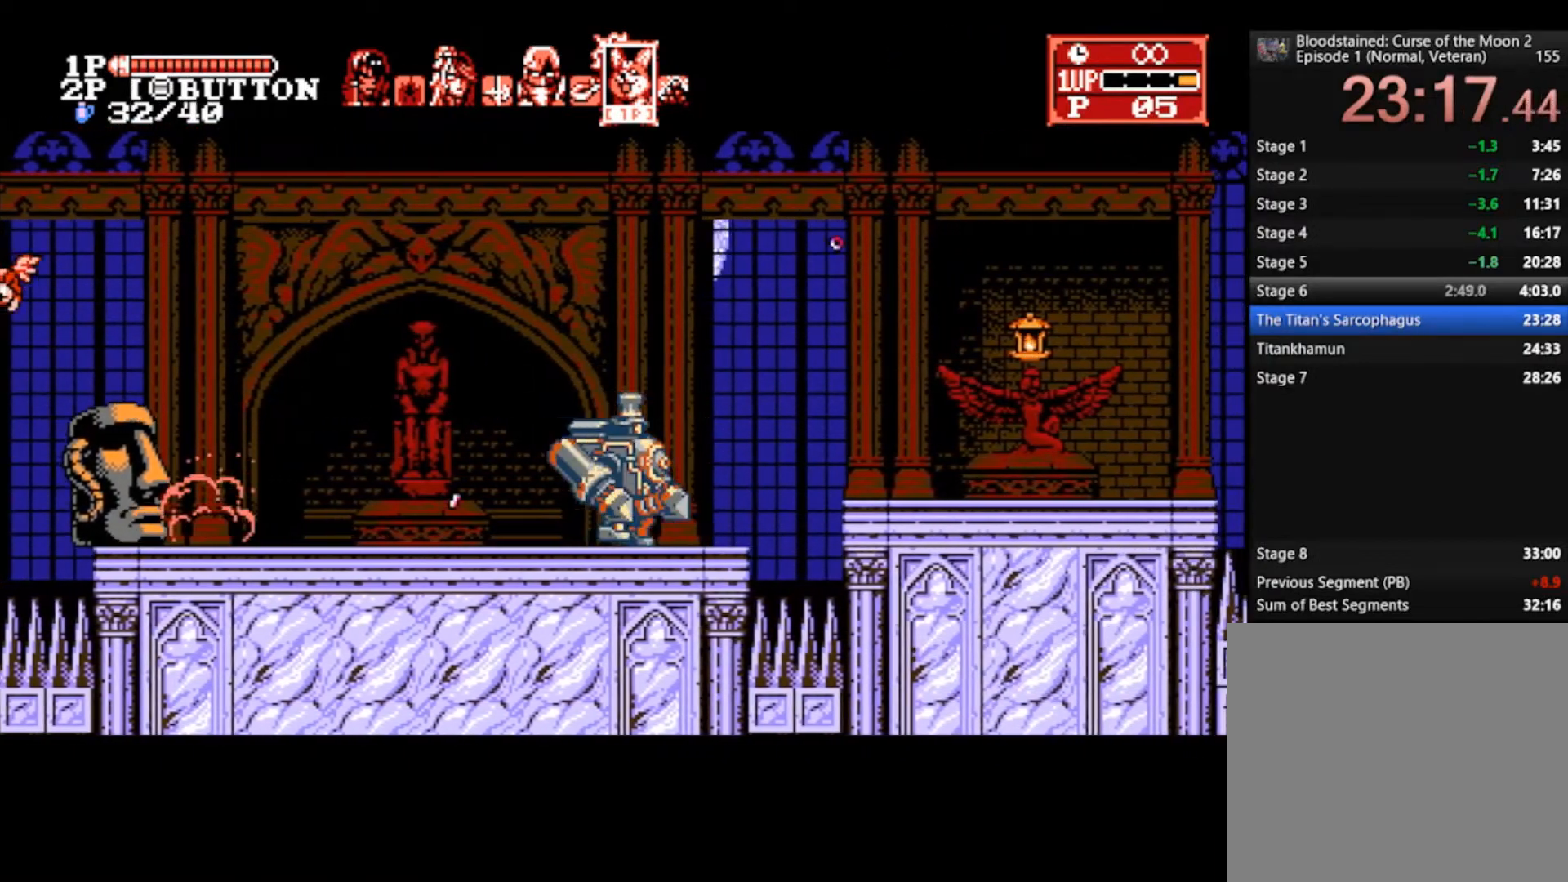
{"buttons": ["CROSS"], "left_stick": "right", "right_stick": "center", "events": [[433, "CROSS", "down"]]}
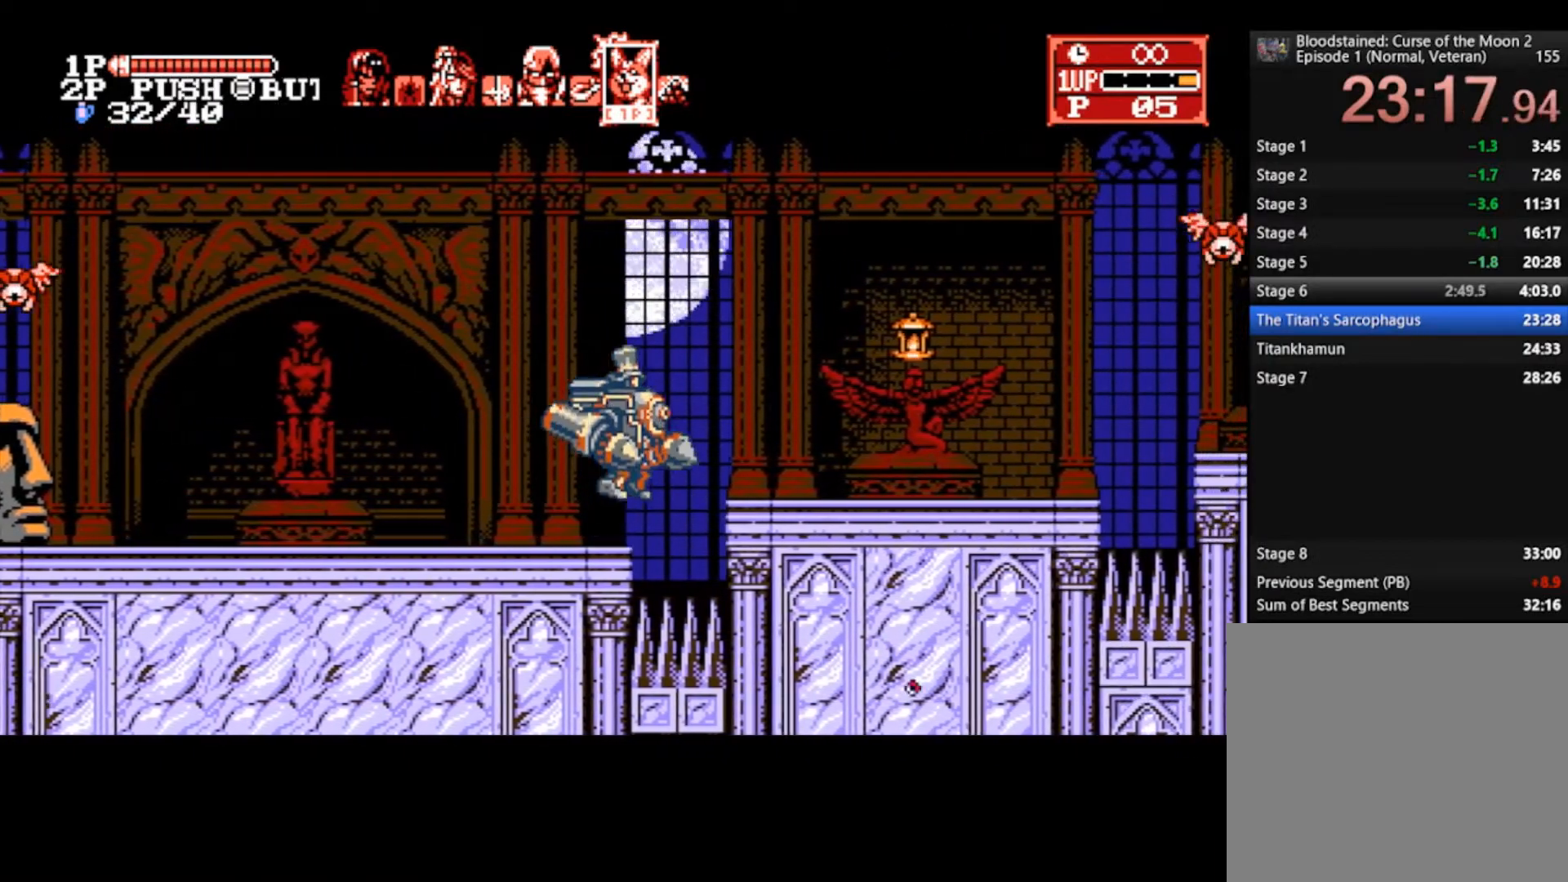
{"buttons": [], "left_stick": "right", "right_stick": "center", "events": [[67, "CROSS", "up"]]}
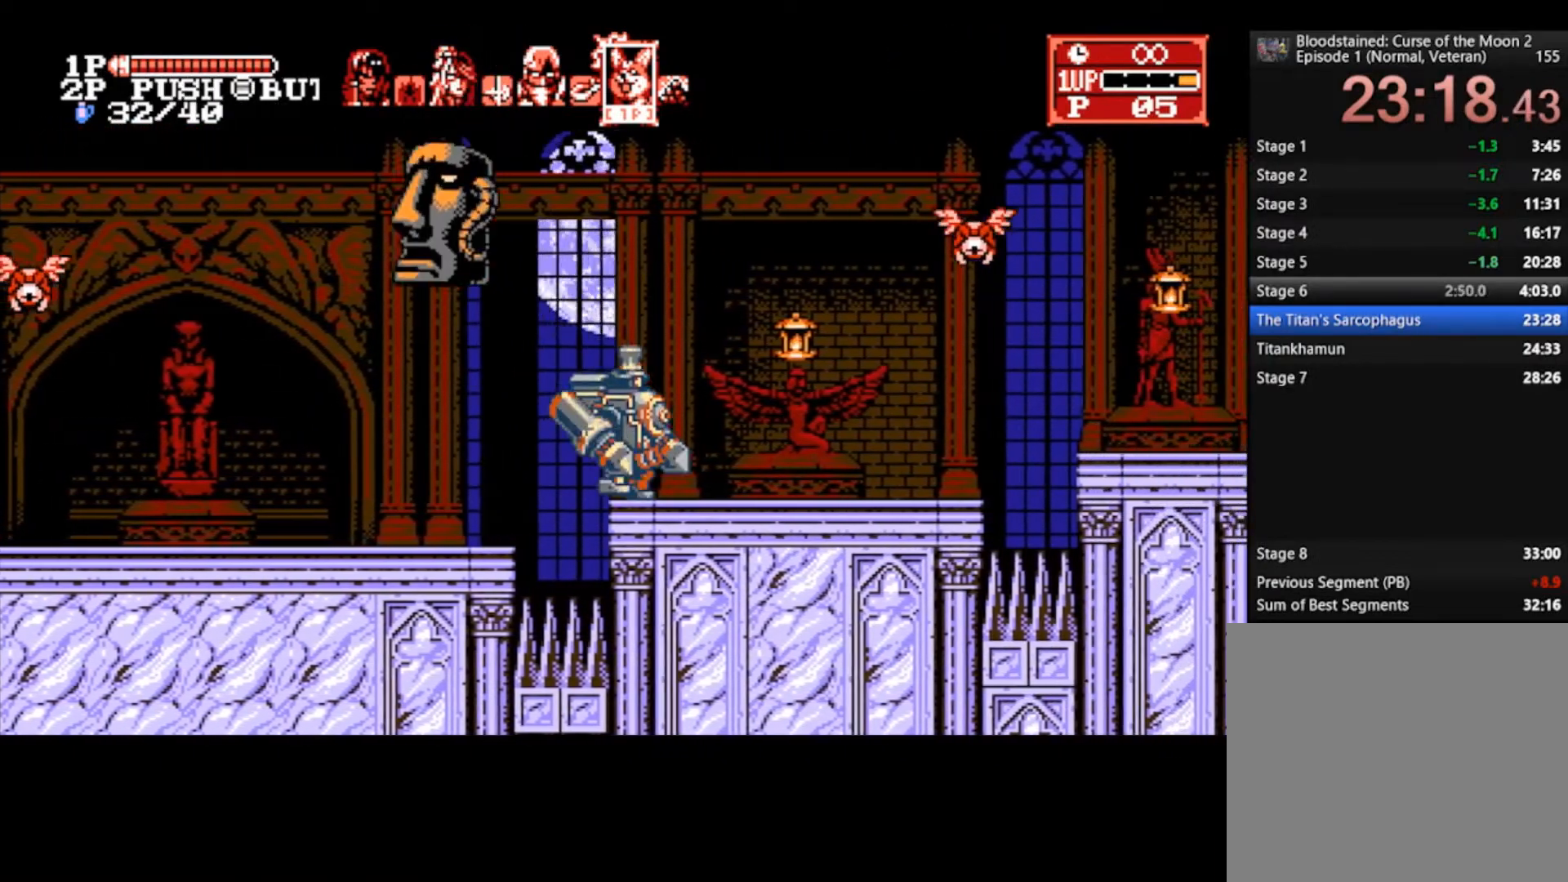
{"buttons": [], "left_stick": "right", "right_stick": "center", "events": [[33, "CROSS", "down"], [67, "SQUARE", "down"], [133, "CROSS", "up"], [200, "SQUARE", "up"]]}
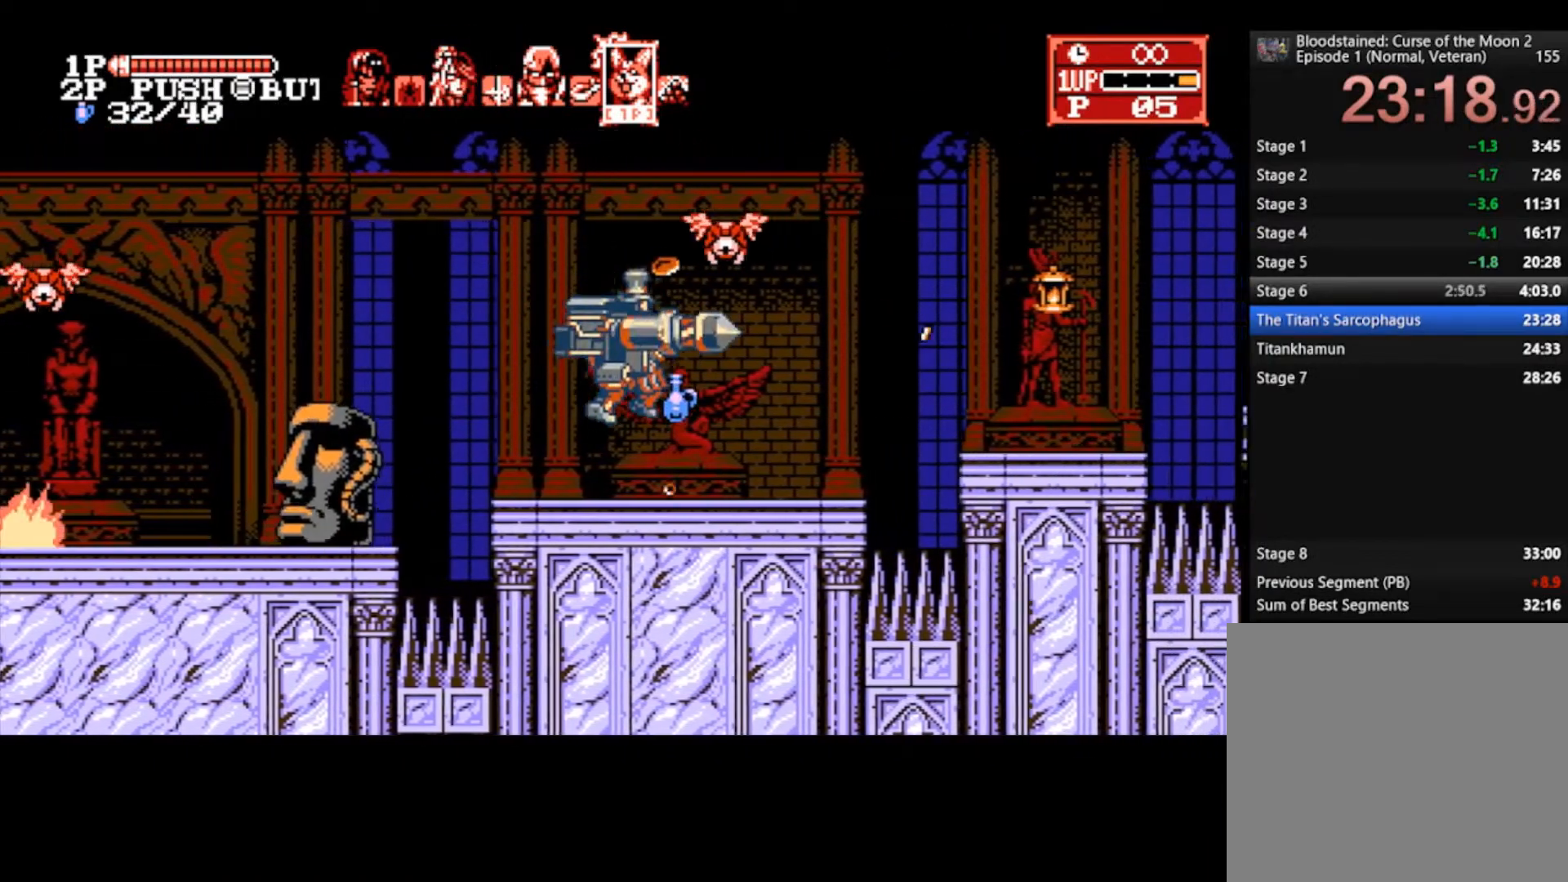
{"buttons": [], "left_stick": "right", "right_stick": "center", "events": []}
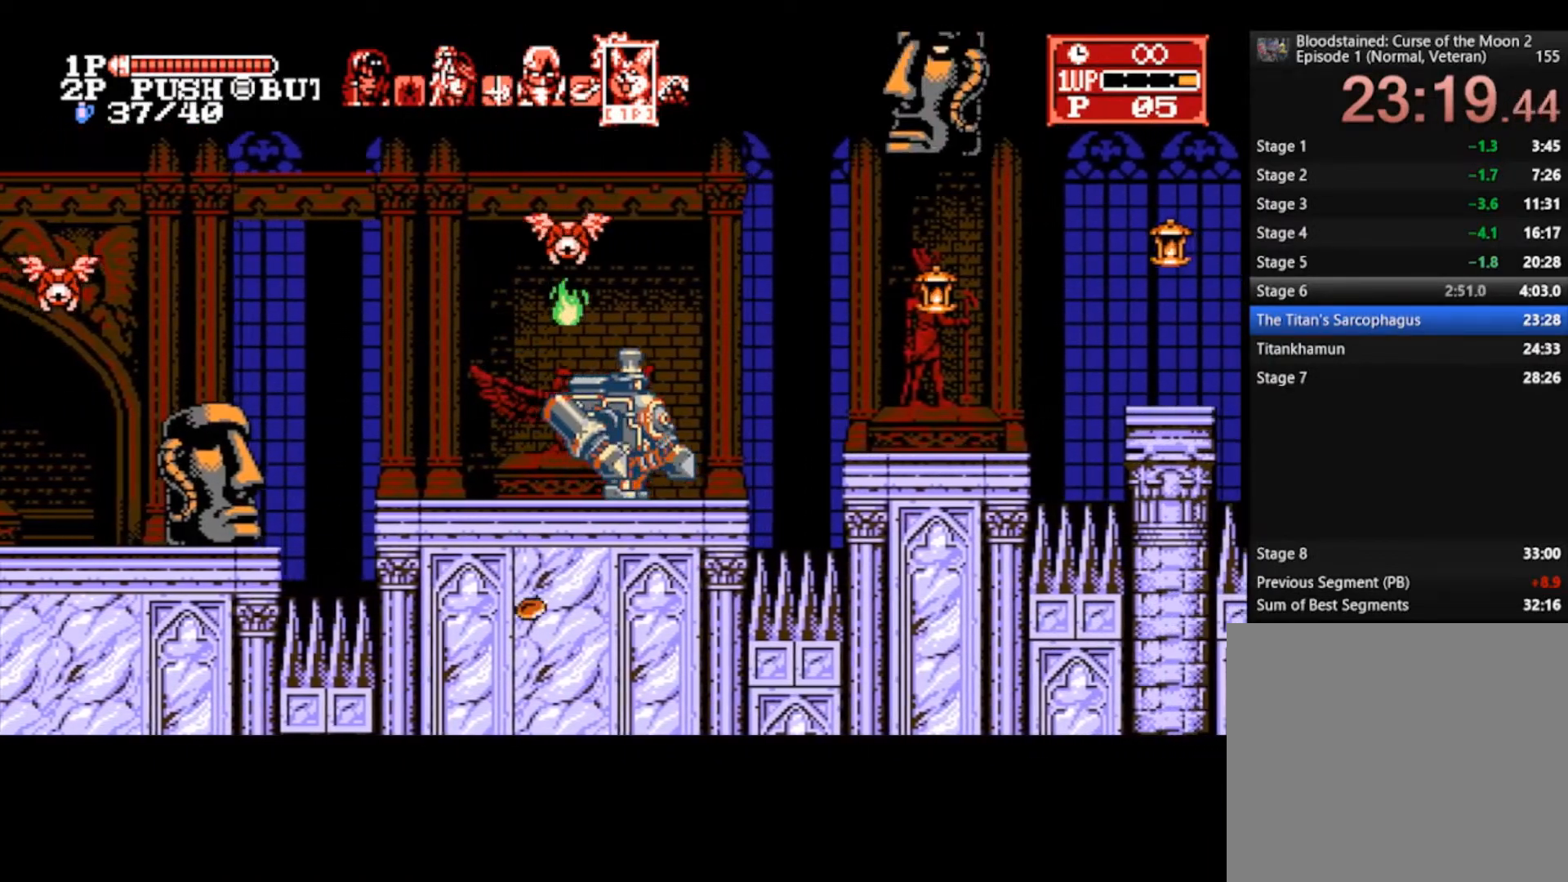
{"buttons": ["CROSS", "SQUARE"], "left_stick": "right", "right_stick": "center", "events": [[400, "CROSS", "down"], [400, "SQUARE", "down"]]}
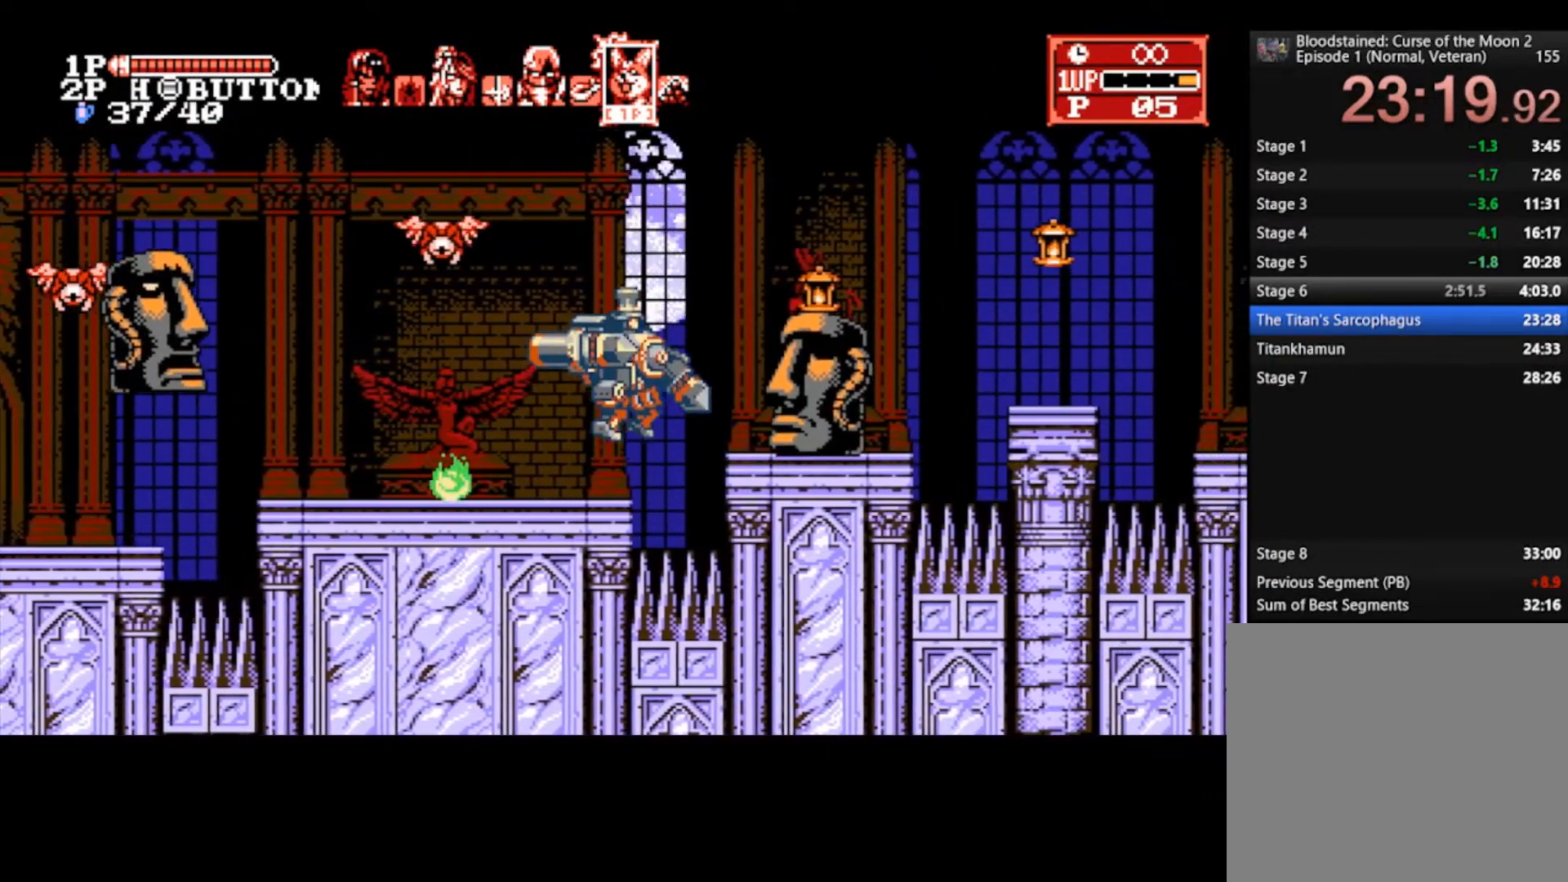
{"buttons": [], "left_stick": "right", "right_stick": "center", "events": [[100, "CROSS", "up"], [100, "SQUARE", "up"]]}
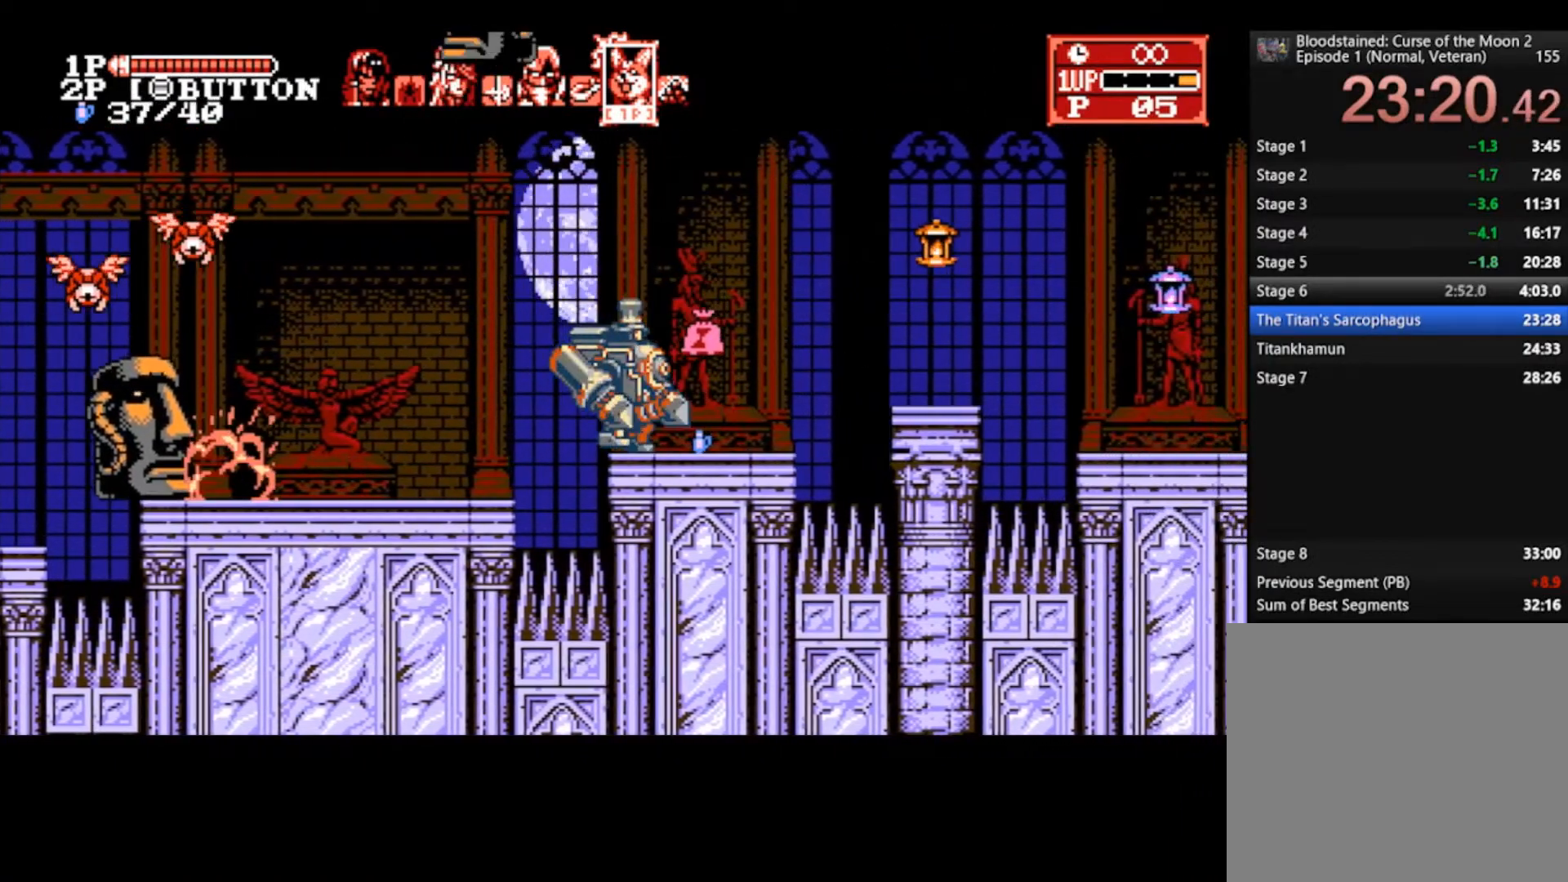
{"buttons": [], "left_stick": "right", "right_stick": "center", "events": []}
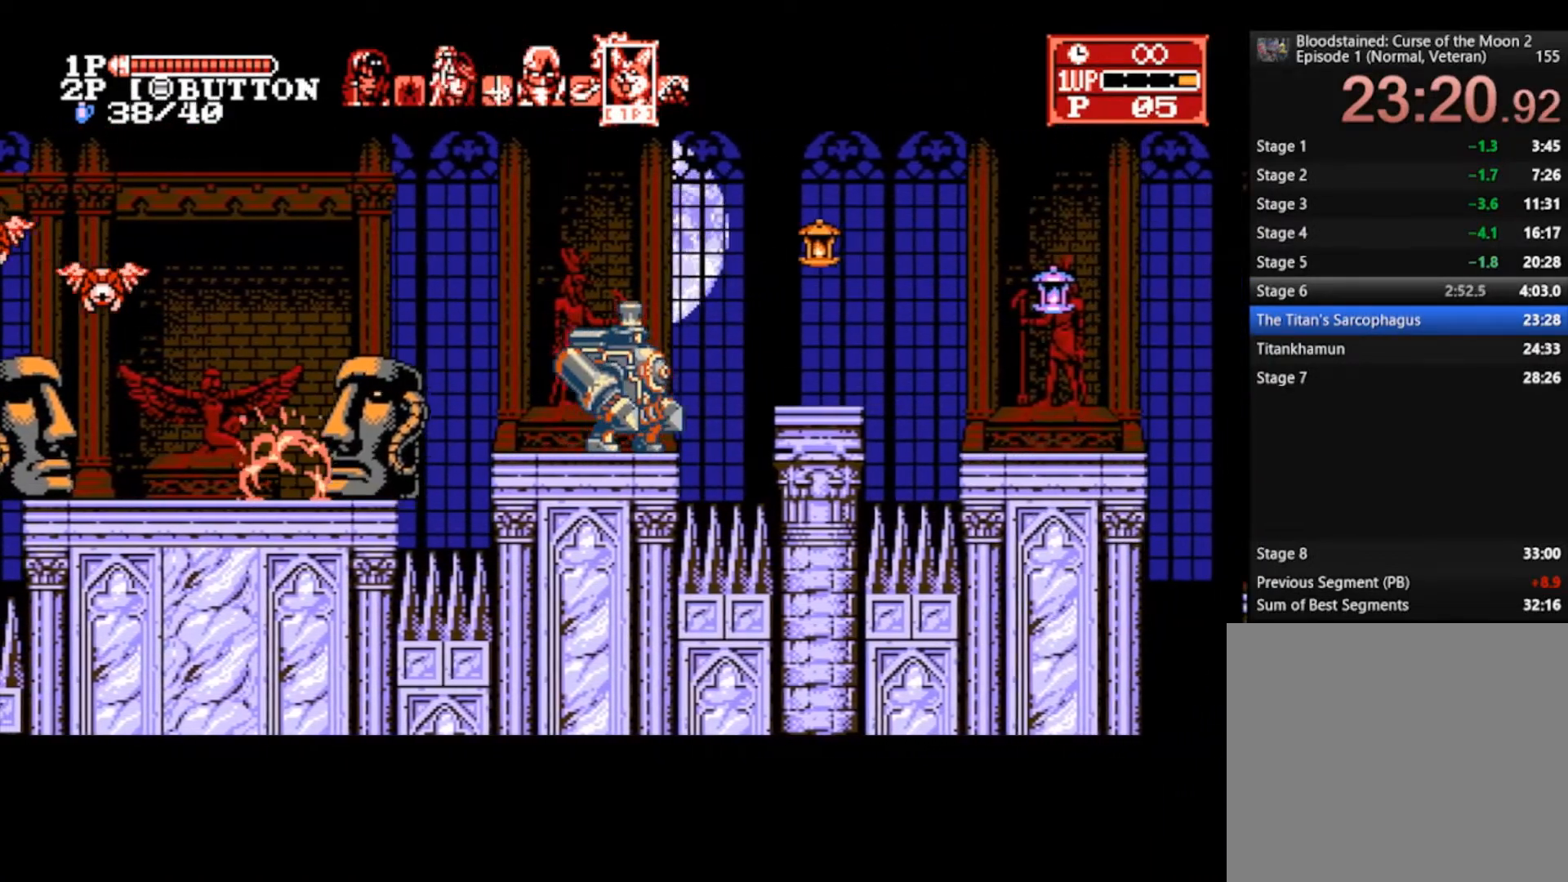
{"buttons": [], "left_stick": "right", "right_stick": "center", "events": [[67, "CROSS", "down"], [100, "SQUARE", "down"], [233, "CROSS", "up"], [267, "SQUARE", "up"]]}
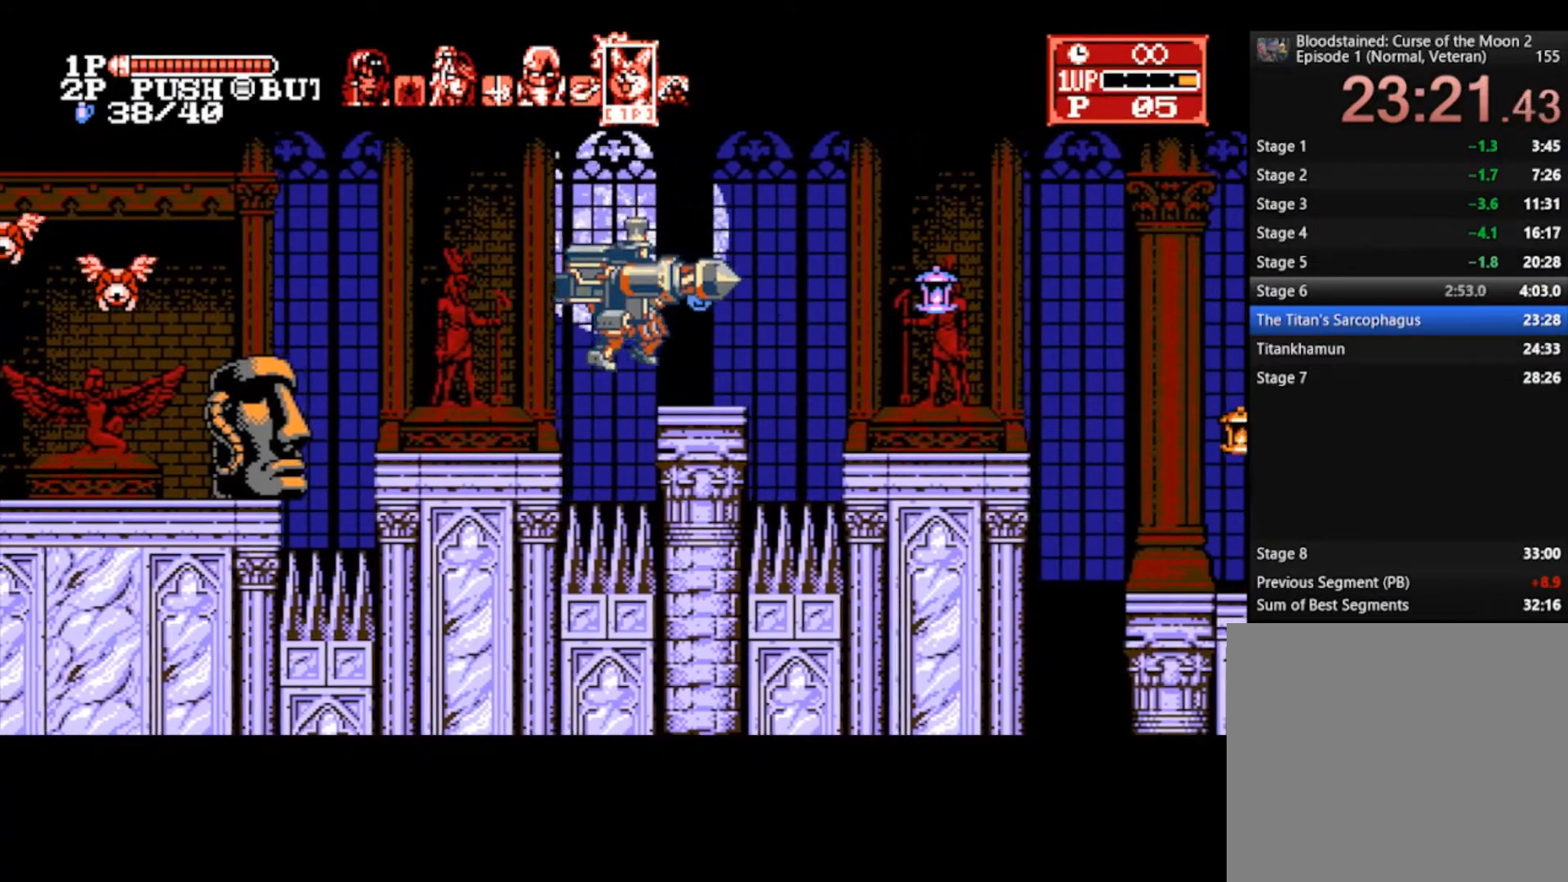
{"buttons": ["L1"], "left_stick": "right", "right_stick": "center", "events": [[367, "L1", "down"], [433, "L1", "up"], [500, "L1", "down"]]}
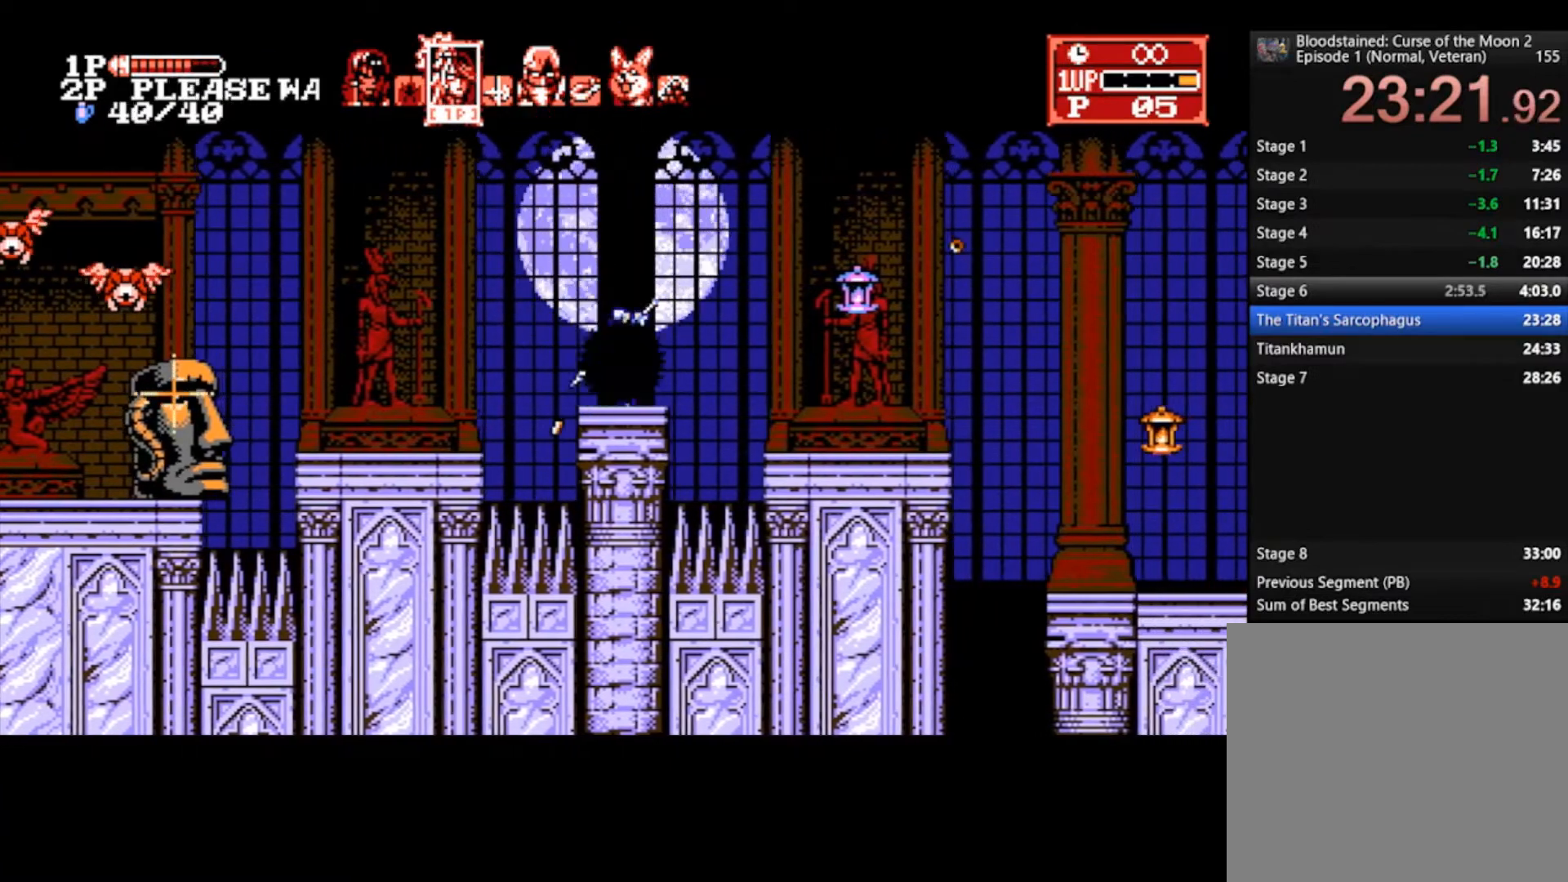
{"buttons": [], "left_stick": "right", "right_stick": "center", "events": [[33, "L1", "up"], [367, "CROSS", "down"], [467, "CROSS", "up"]]}
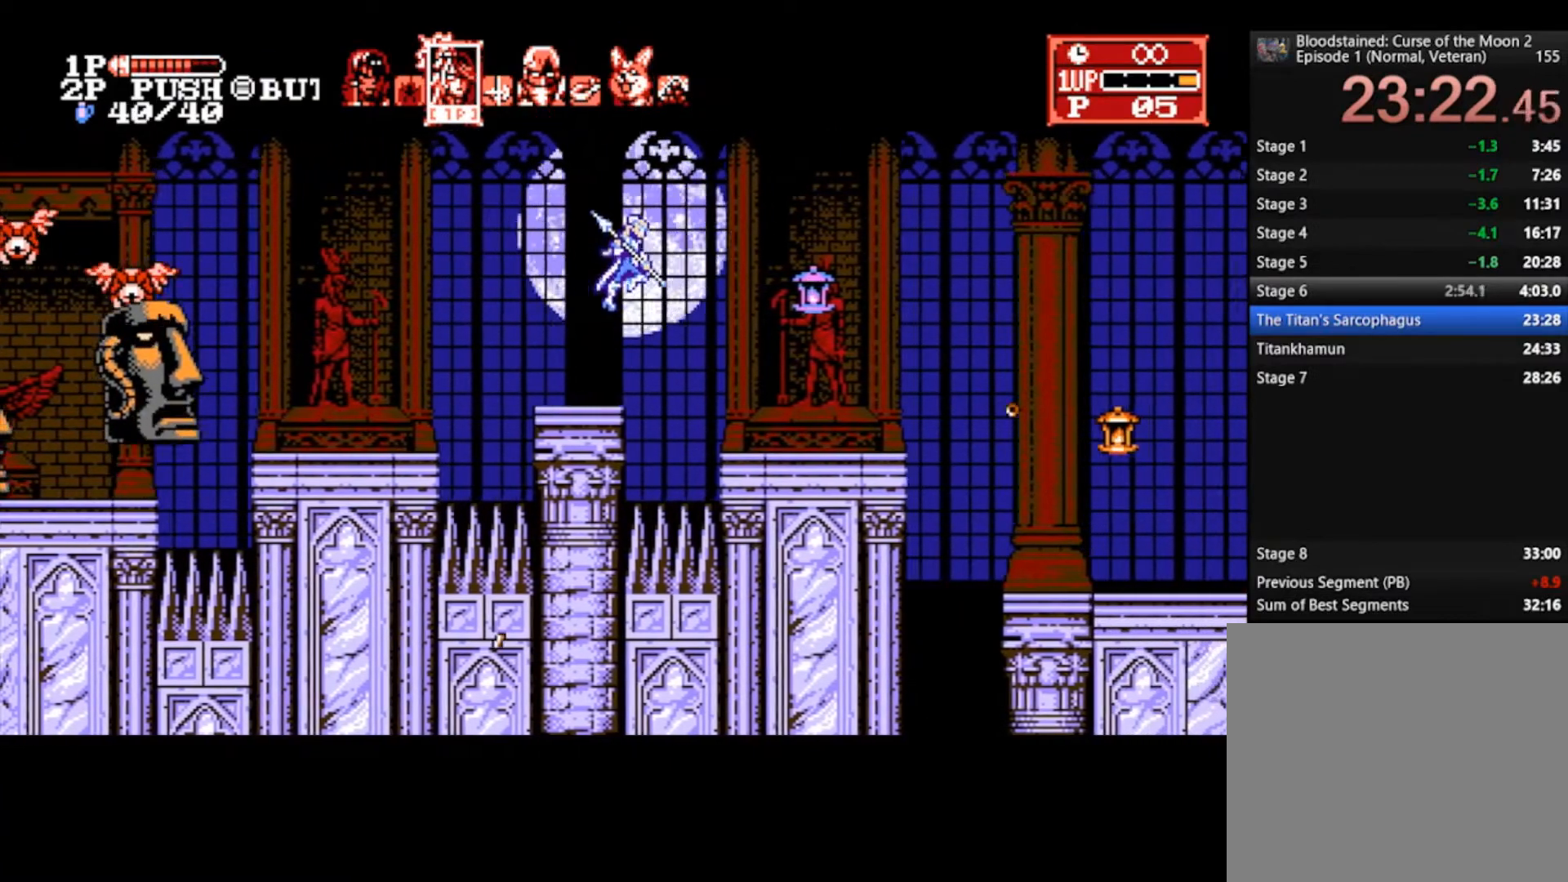
{"buttons": [], "left_stick": "right", "right_stick": "center", "events": [[100, "SQUARE", "down"], [267, "SQUARE", "up"]]}
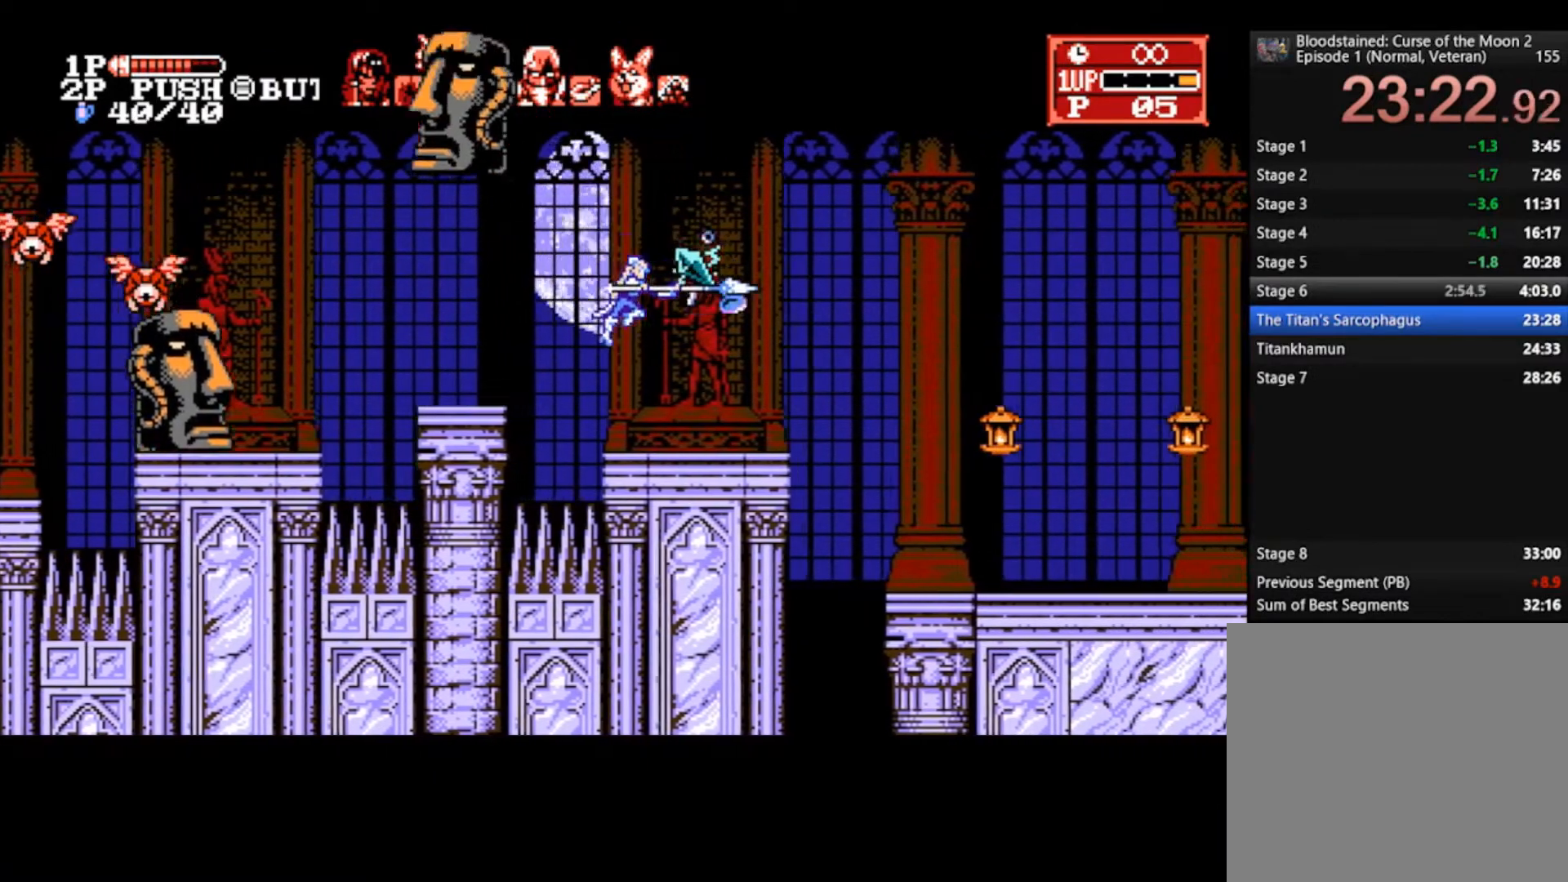
{"buttons": [], "left_stick": "right", "right_stick": "center", "events": []}
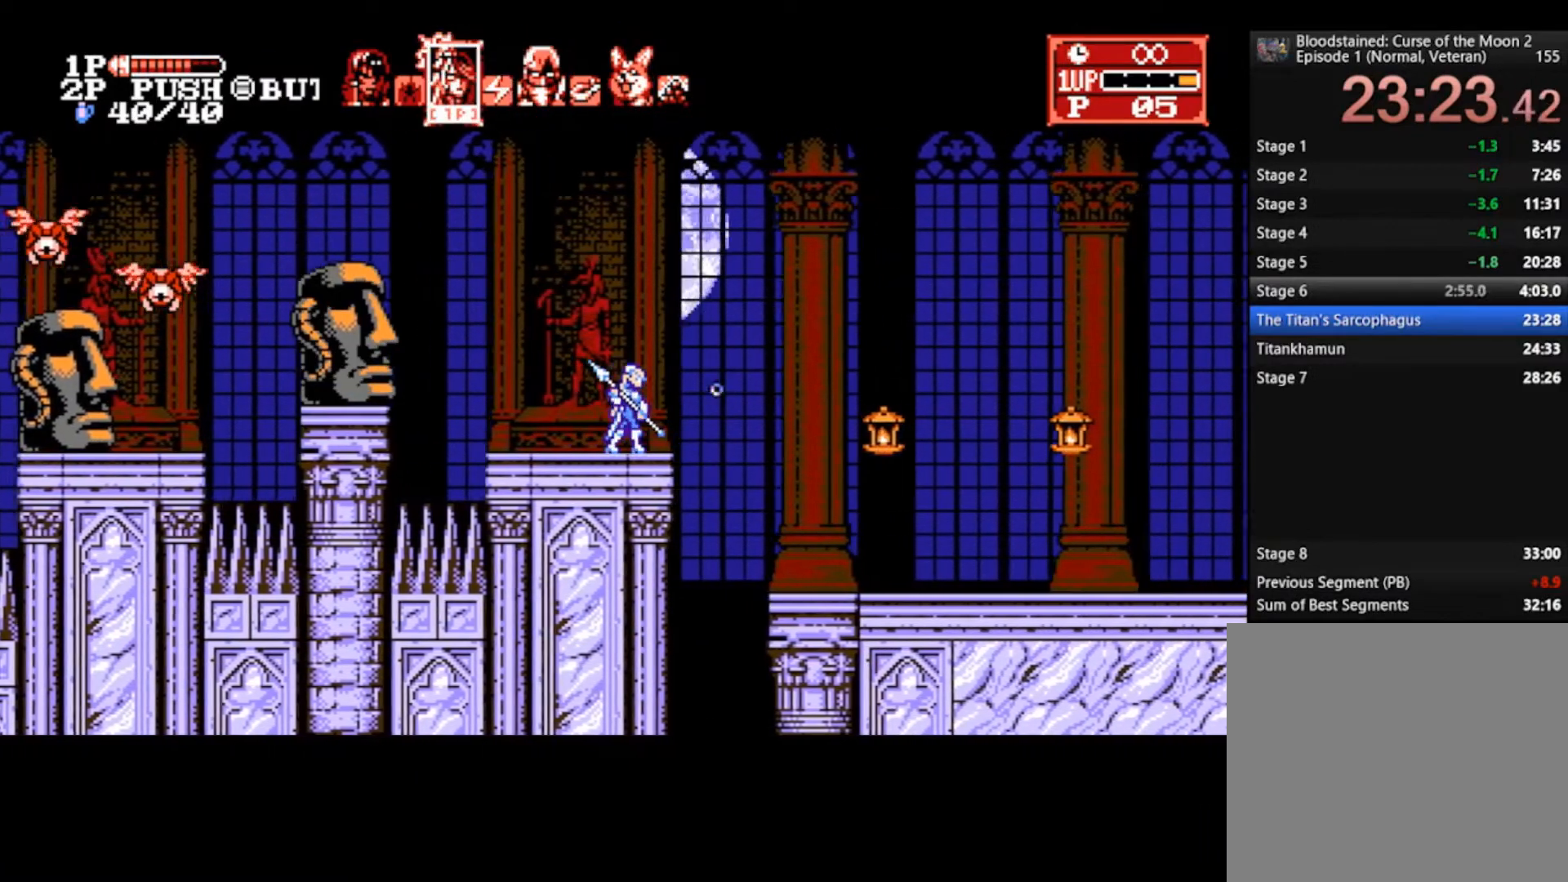
{"buttons": ["SQUARE"], "left_stick": "right", "right_stick": "center", "events": [[67, "CROSS", "down"], [200, "CROSS", "up"], [433, "SQUARE", "down"]]}
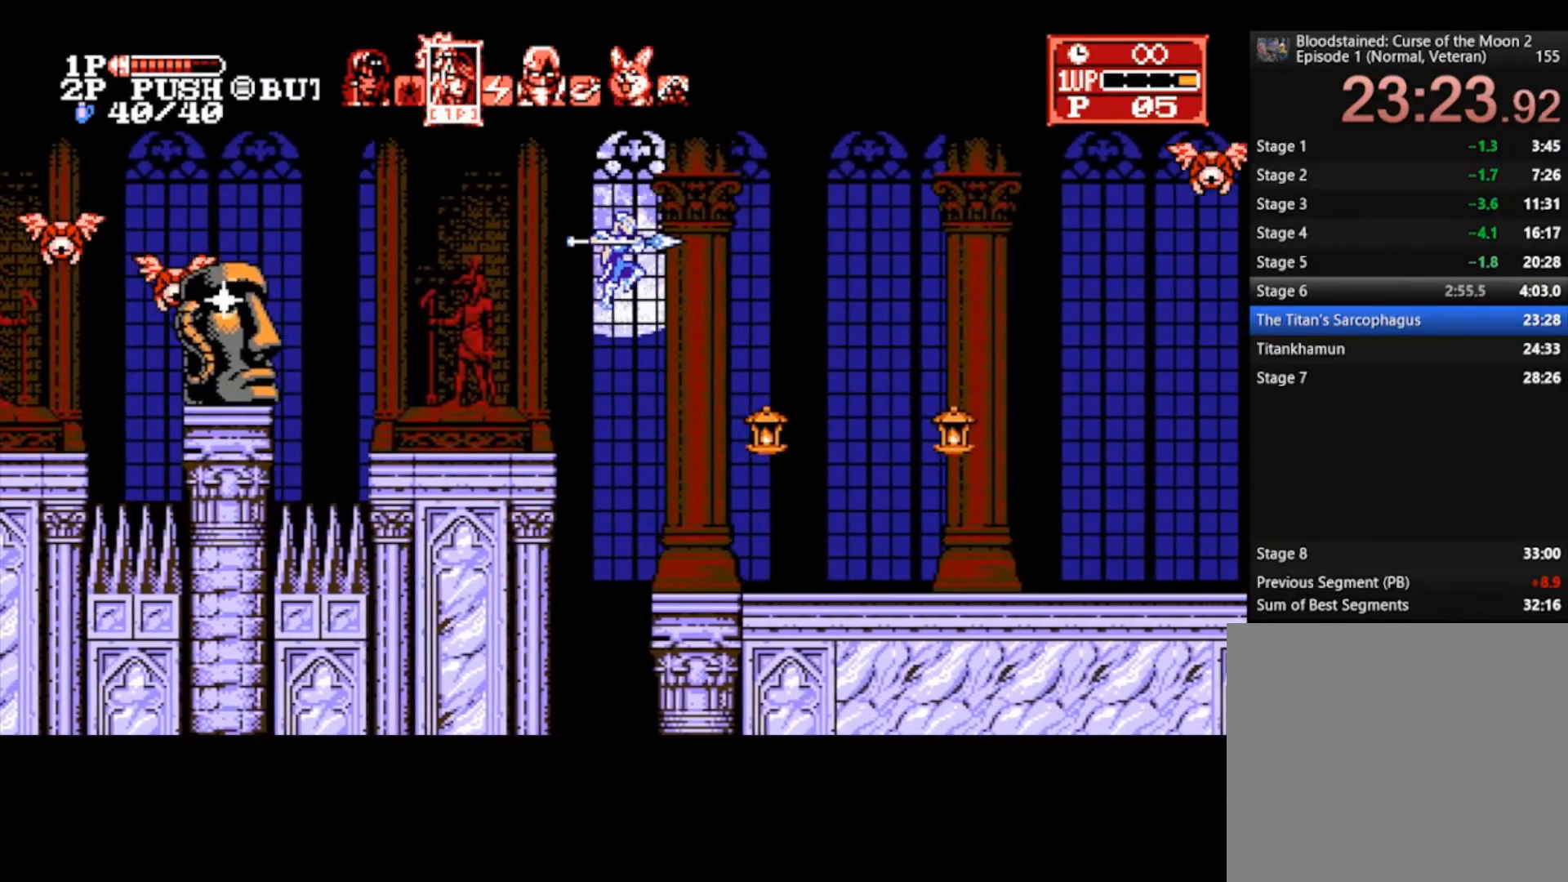
{"buttons": [], "left_stick": "right", "right_stick": "center", "events": [[67, "SQUARE", "up"]]}
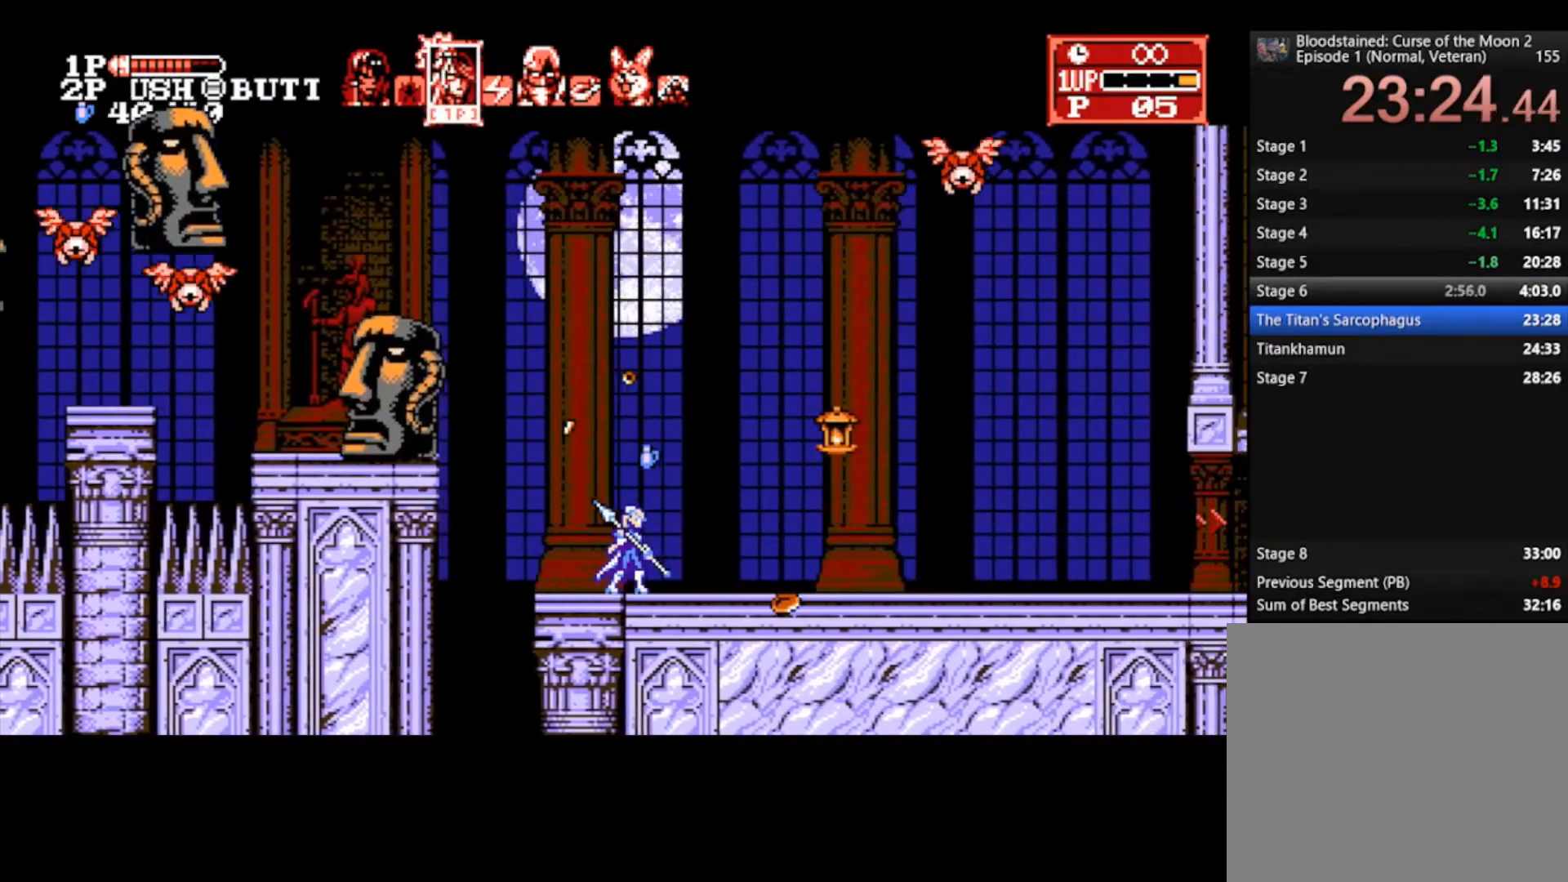
{"buttons": [], "left_stick": "right", "right_stick": "center", "events": []}
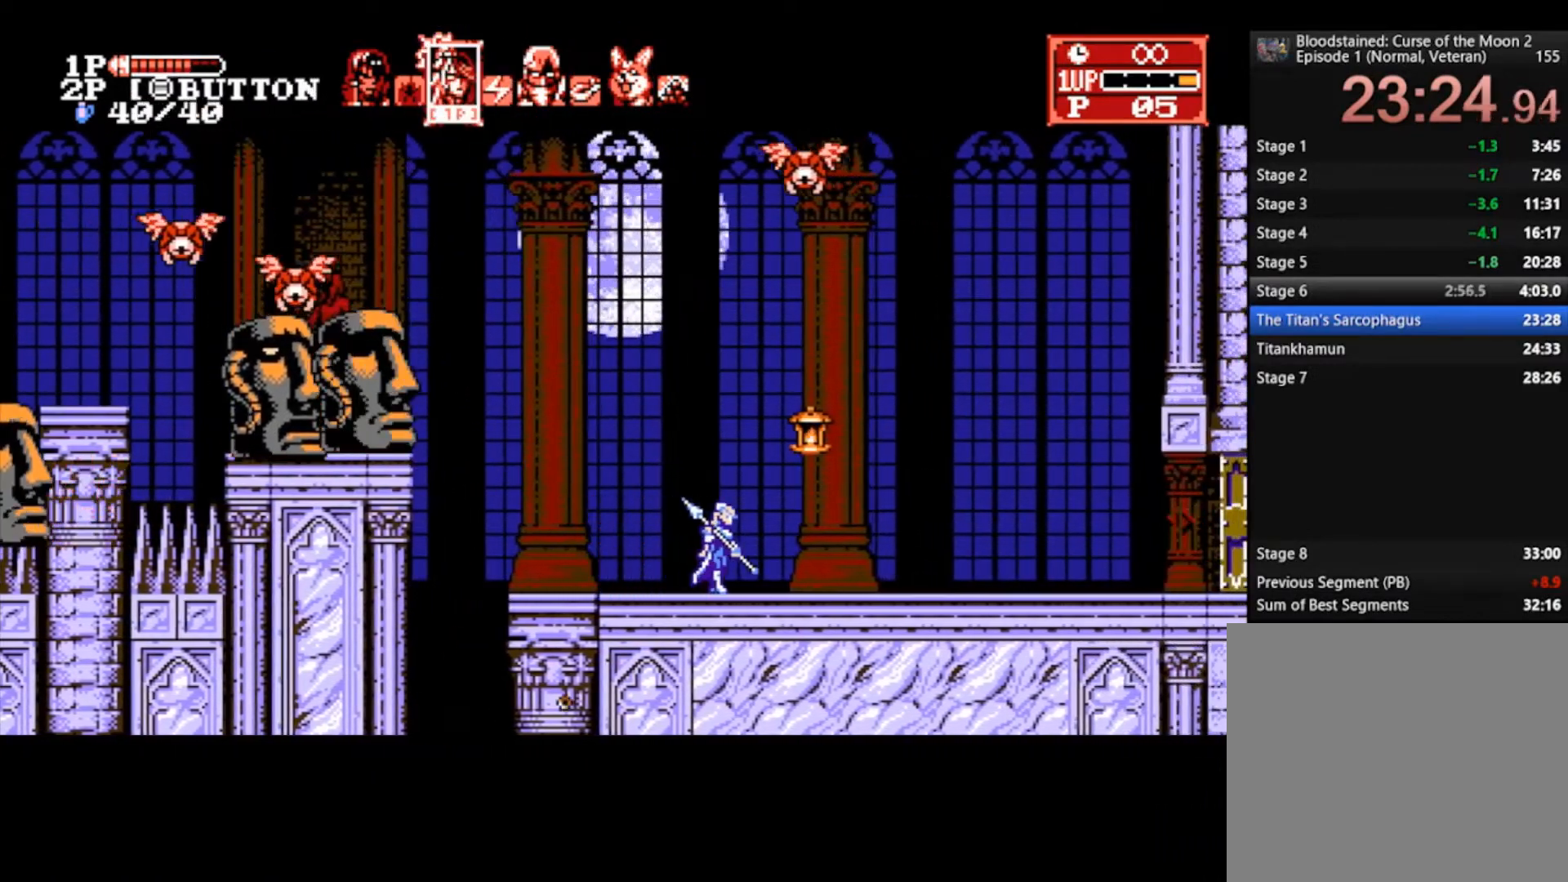
{"buttons": [], "left_stick": "right", "right_stick": "center", "events": []}
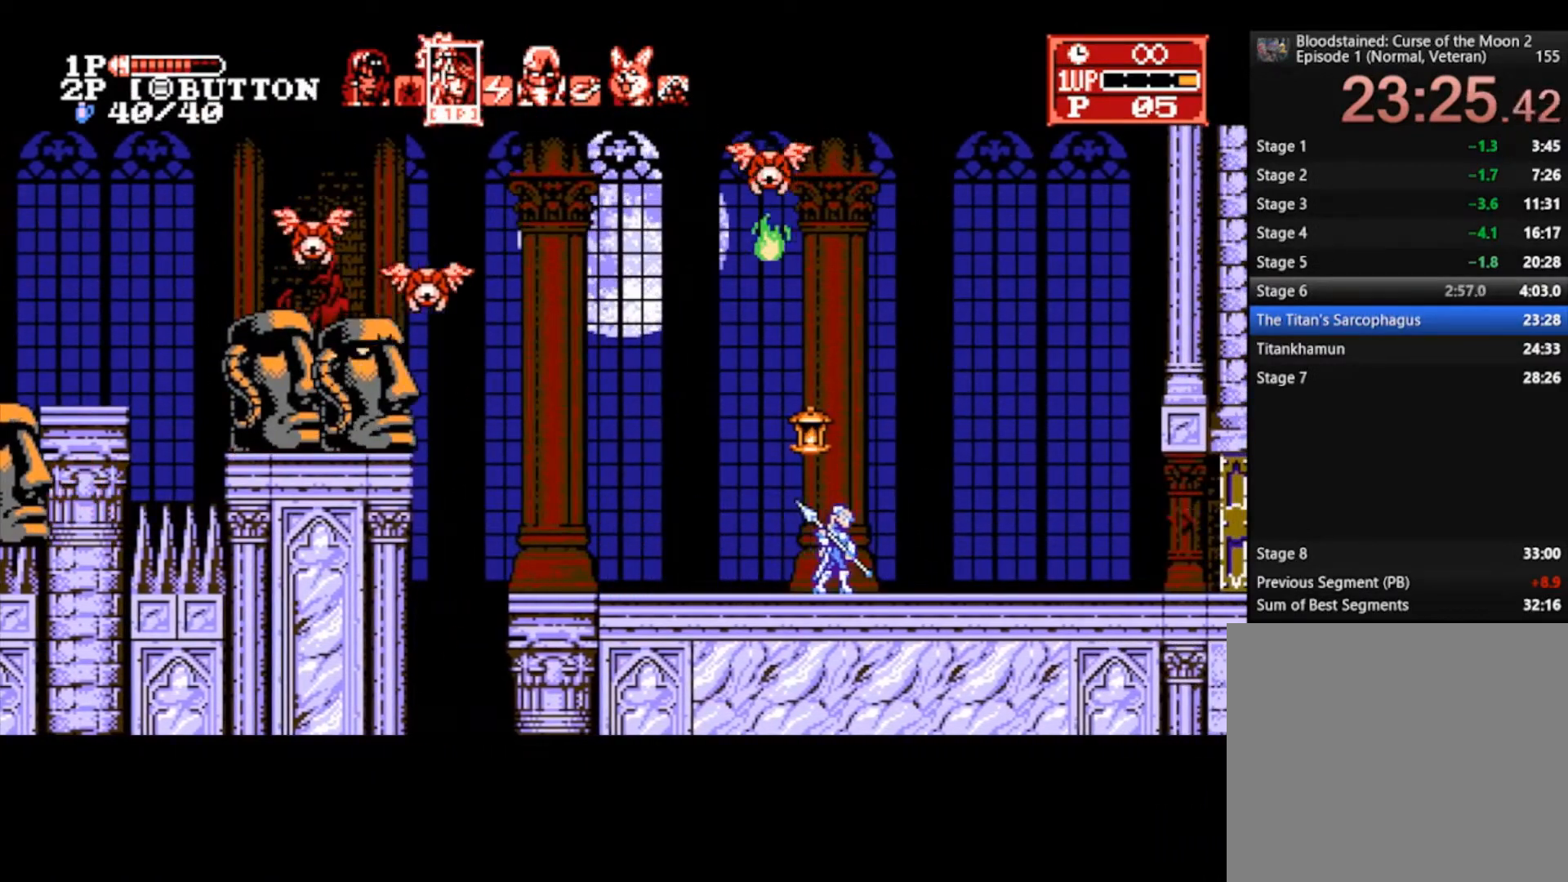
{"buttons": [], "left_stick": "right", "right_stick": "center", "events": []}
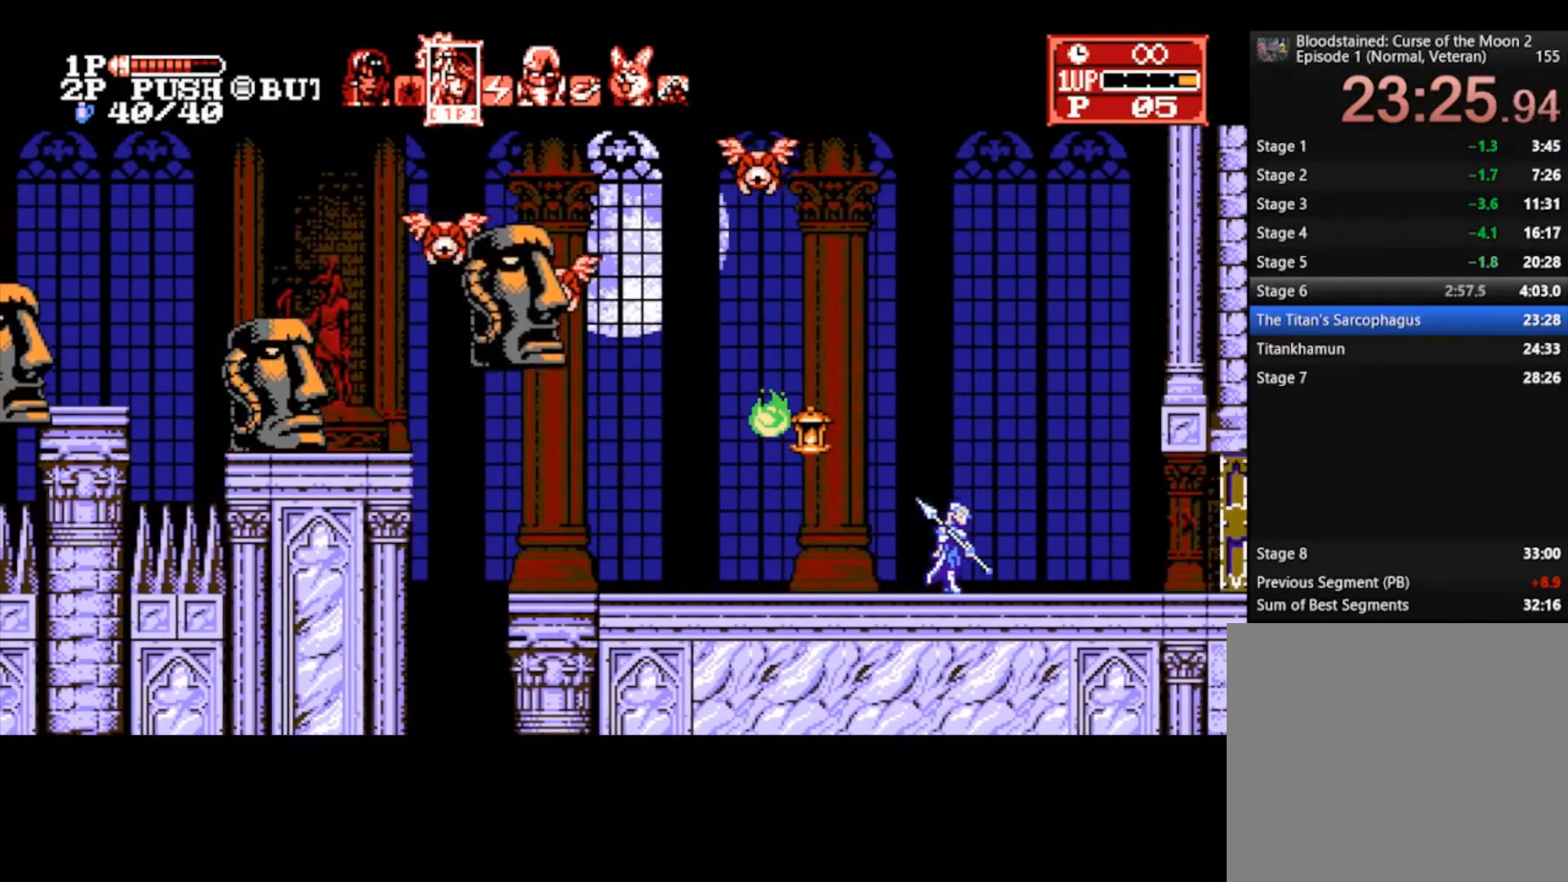
{"buttons": [], "left_stick": "right", "right_stick": "center", "events": []}
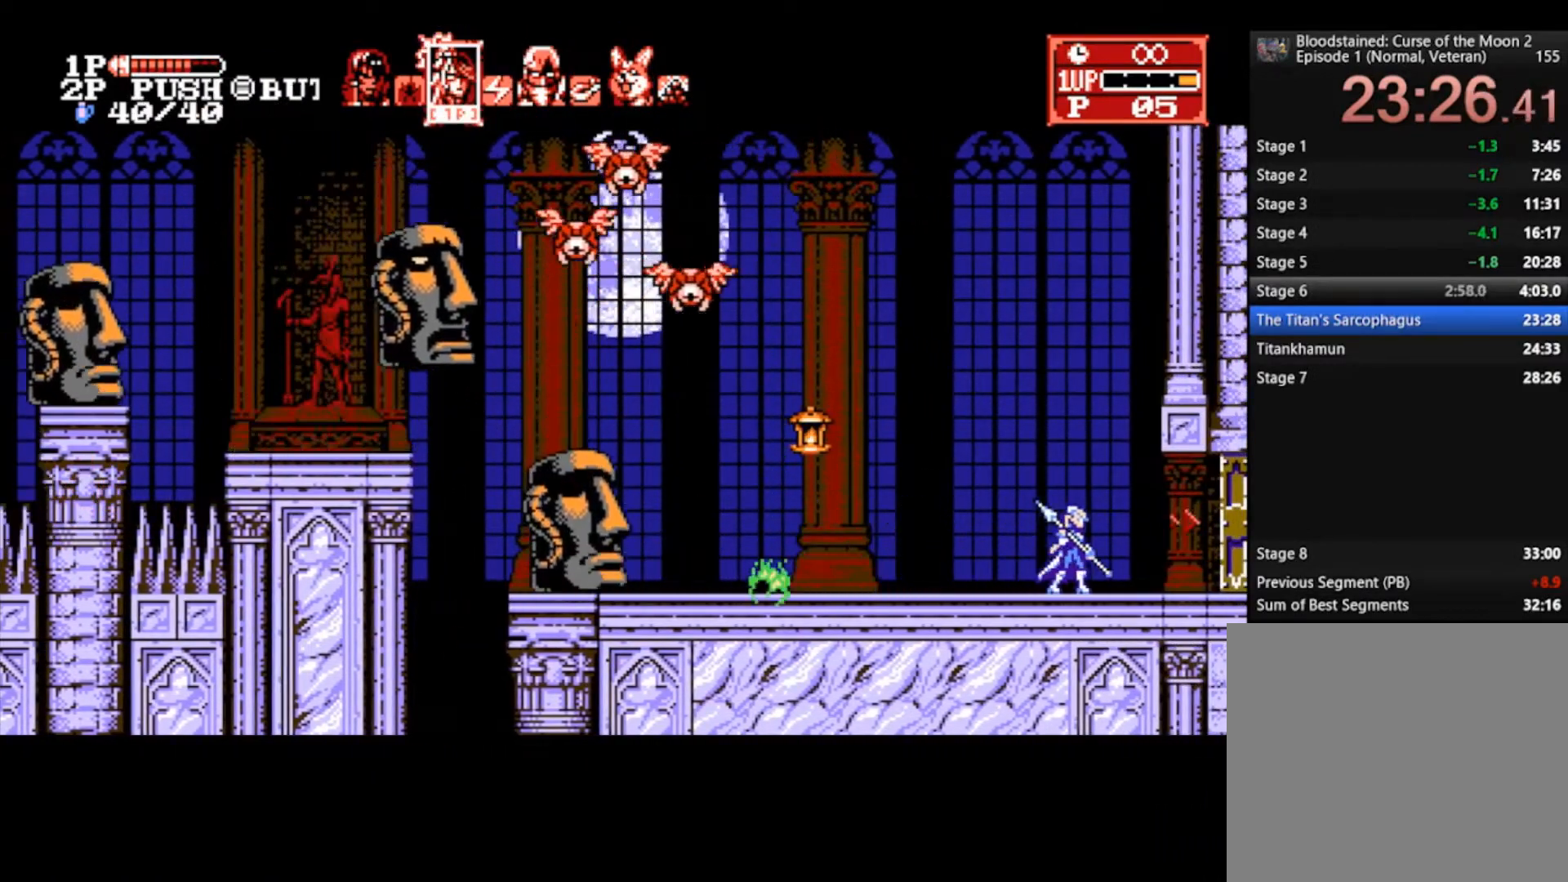
{"buttons": [], "left_stick": "right", "right_stick": "center", "events": []}
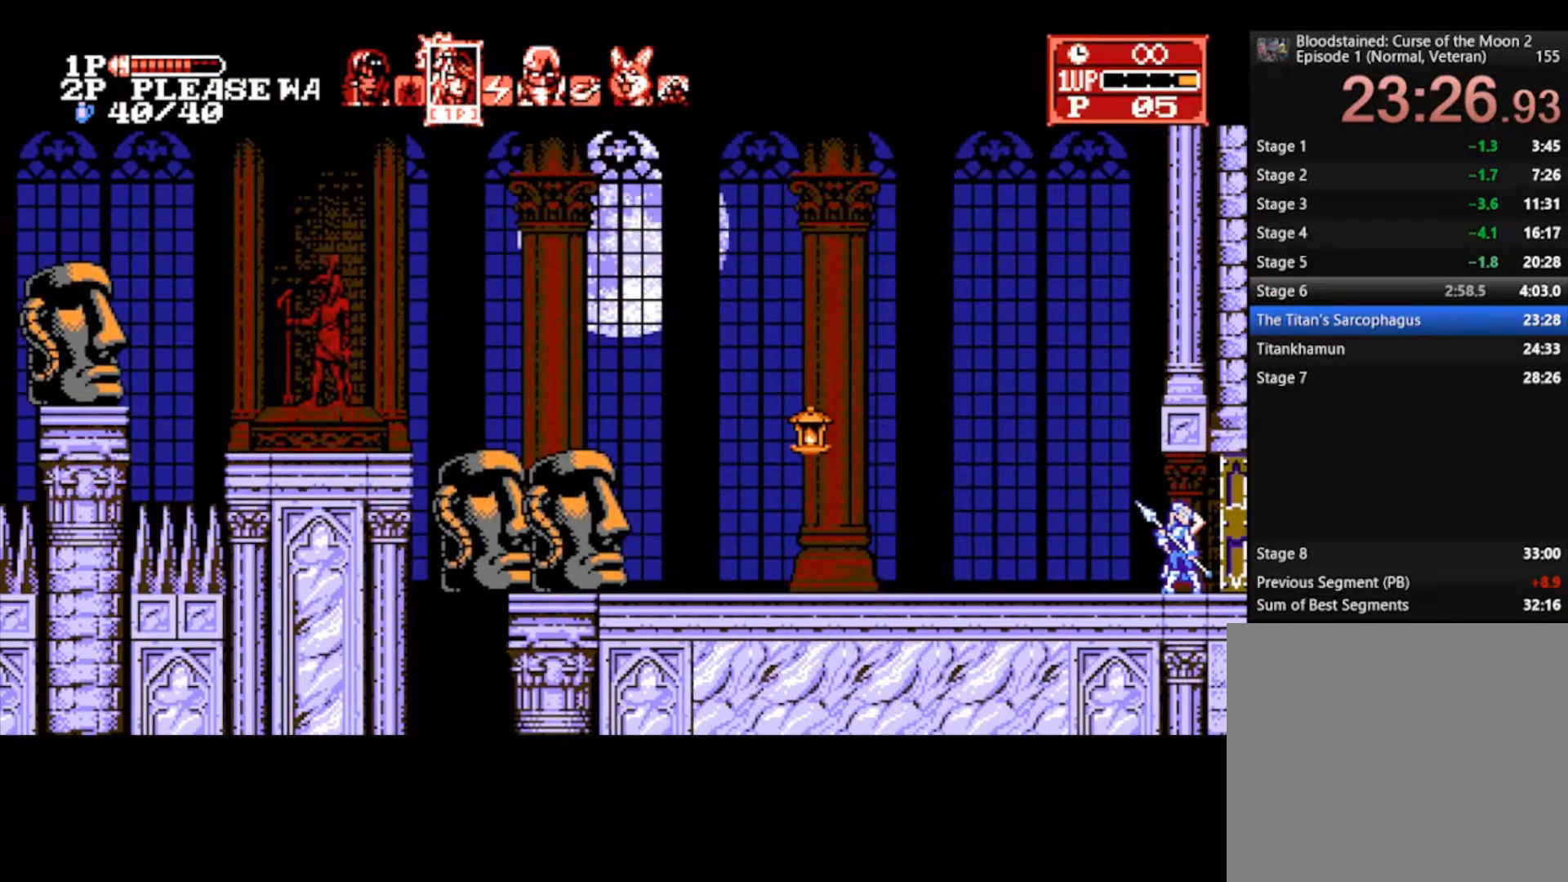
{"buttons": [], "left_stick": "right", "right_stick": "center", "events": []}
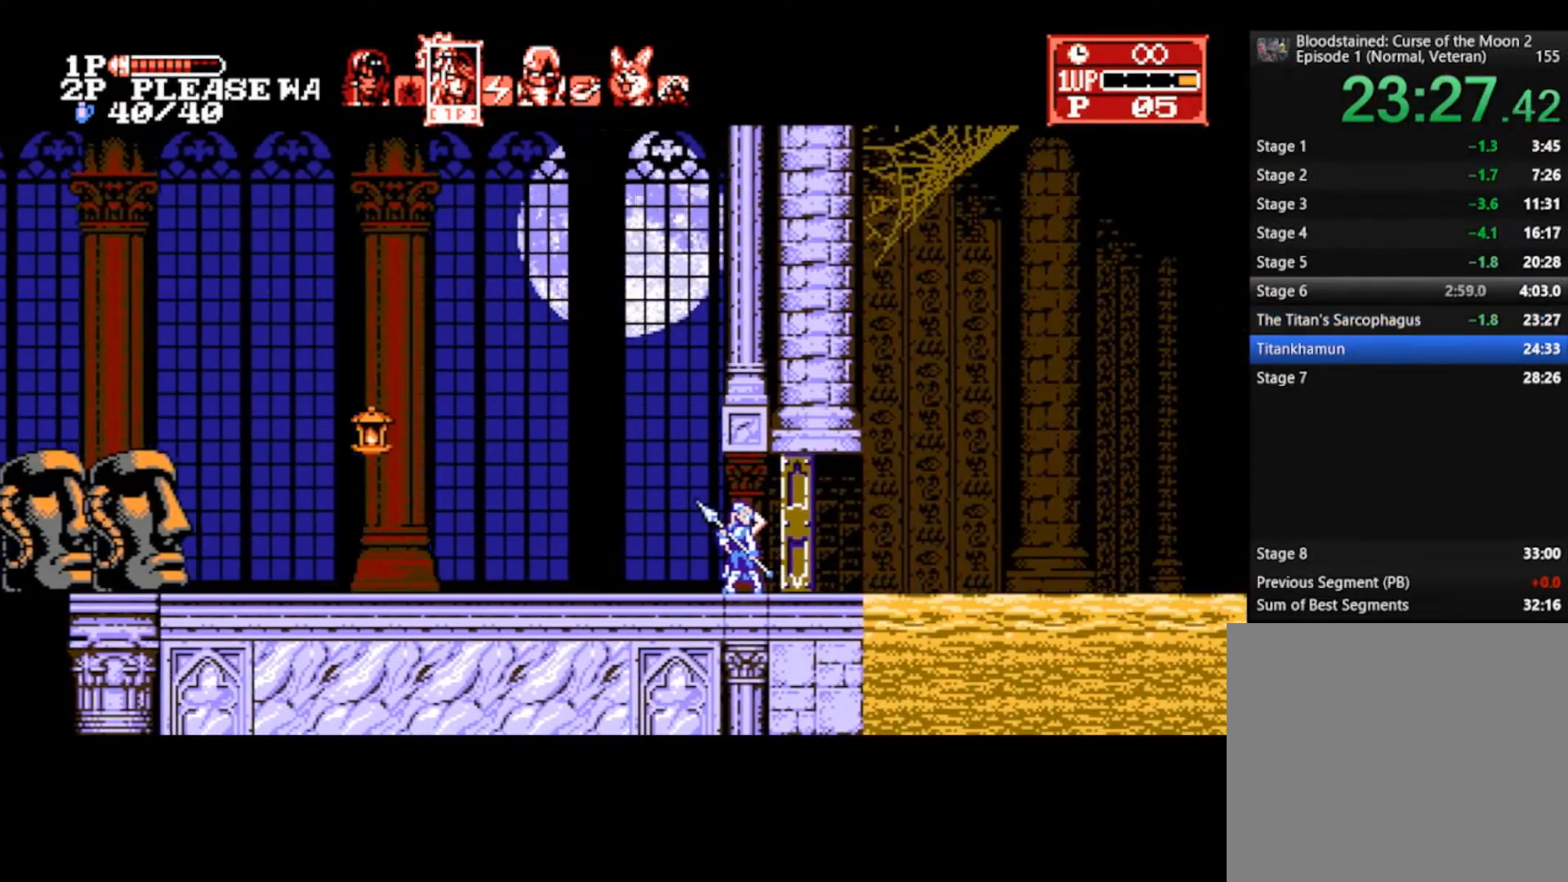
{"buttons": [], "left_stick": "center", "right_stick": "center", "events": [[467, "left_stick", "center"]]}